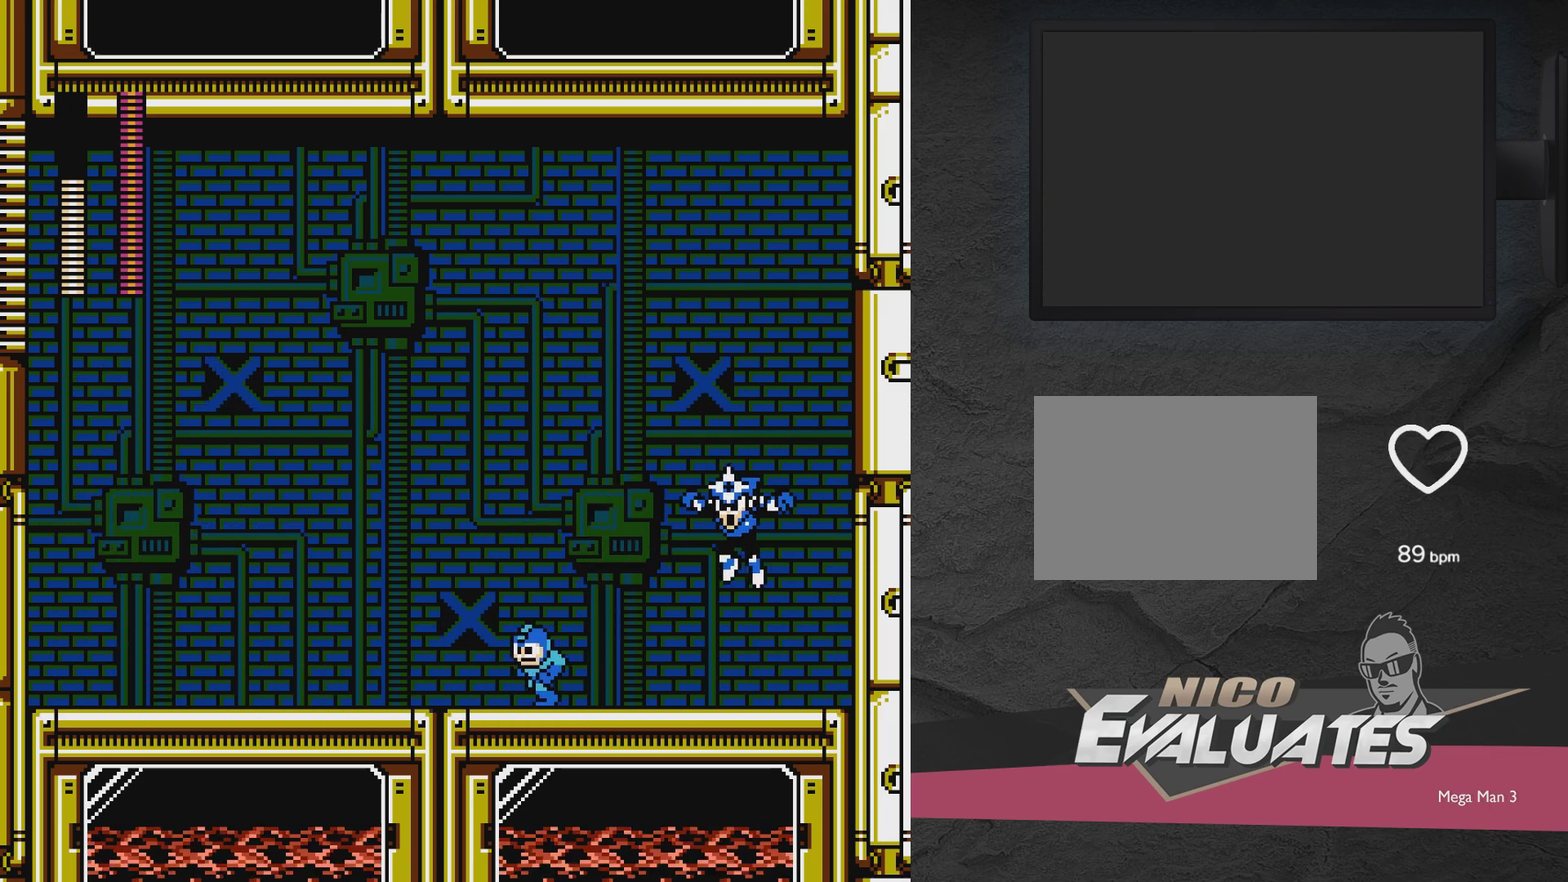
Gameplay with a controller (Xbox layout); each line is a JSON object with the inputs held at the frame after it (dt_ms = milliseconds from this image to that frame). "events" lists button and stick changes between this image and that frame as [ms after this image, input, new state], when the widget could be followed in between. Not read: L3 R3 left_stick right_stick.
{"dt_ms": 500, "buttons": ["DPAD_LEFT"], "events": []}
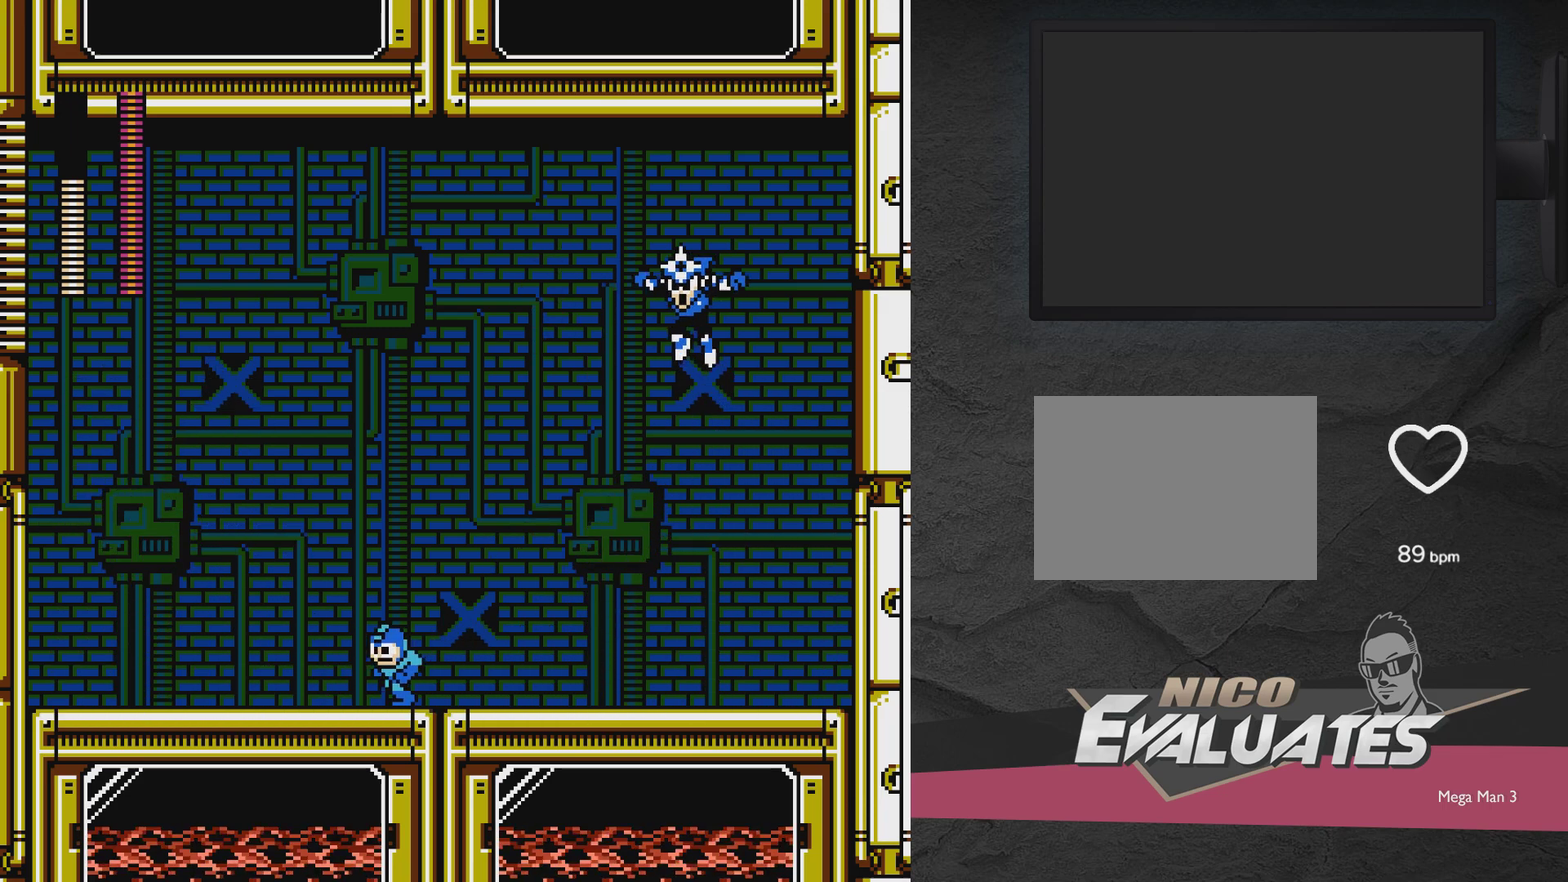
{"dt_ms": 500, "buttons": ["DPAD_UP", "DPAD_LEFT"], "events": [[467, "DPAD_UP", "down"]]}
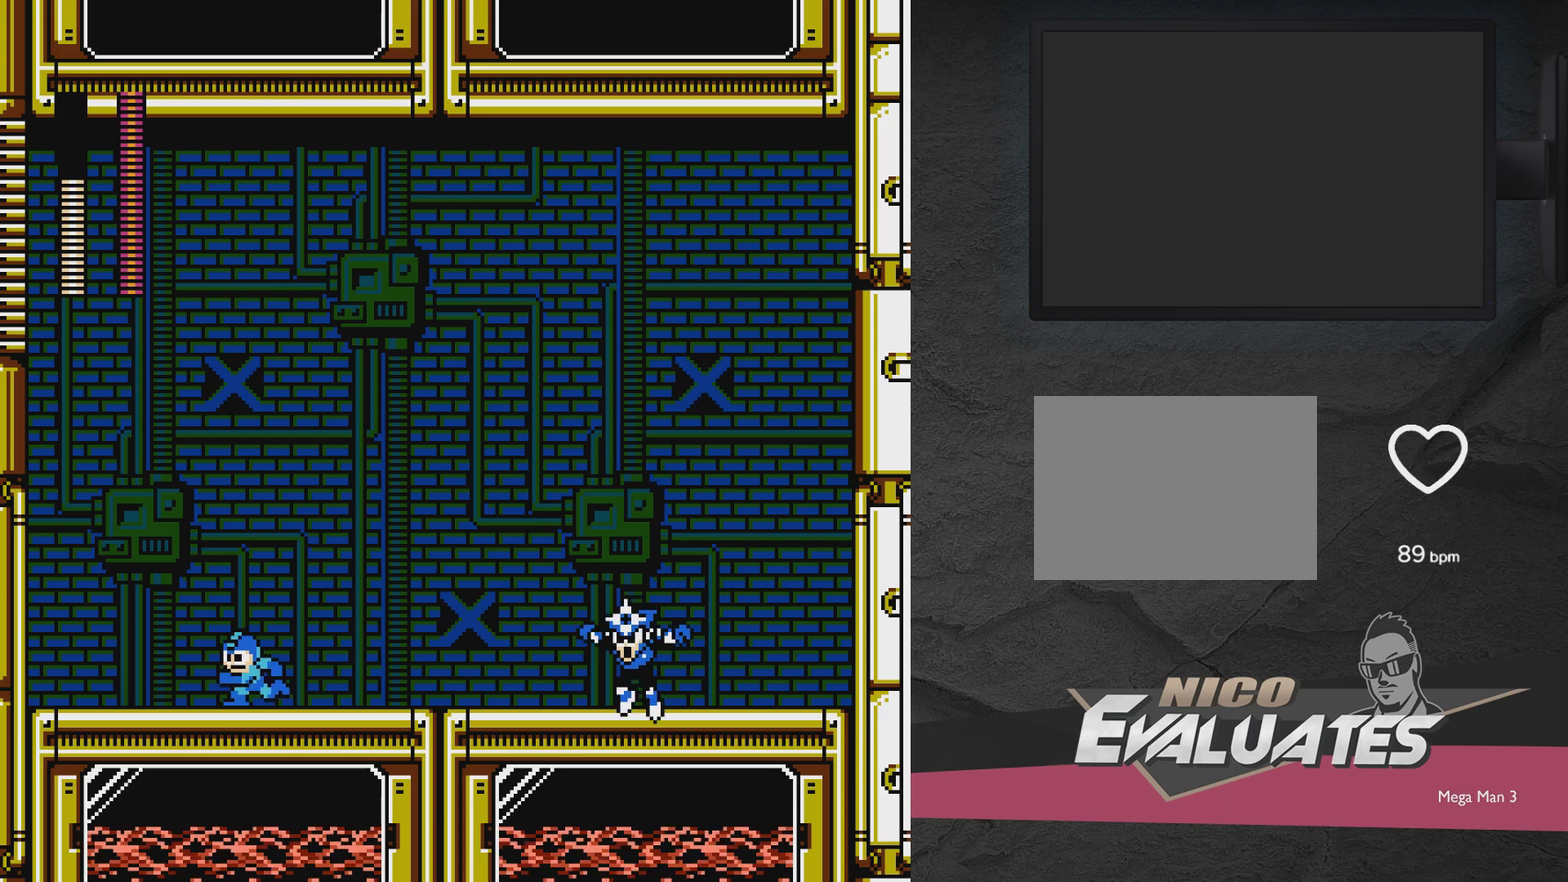
{"dt_ms": 500, "buttons": ["DPAD_LEFT"], "events": [[467, "DPAD_UP", "up"]]}
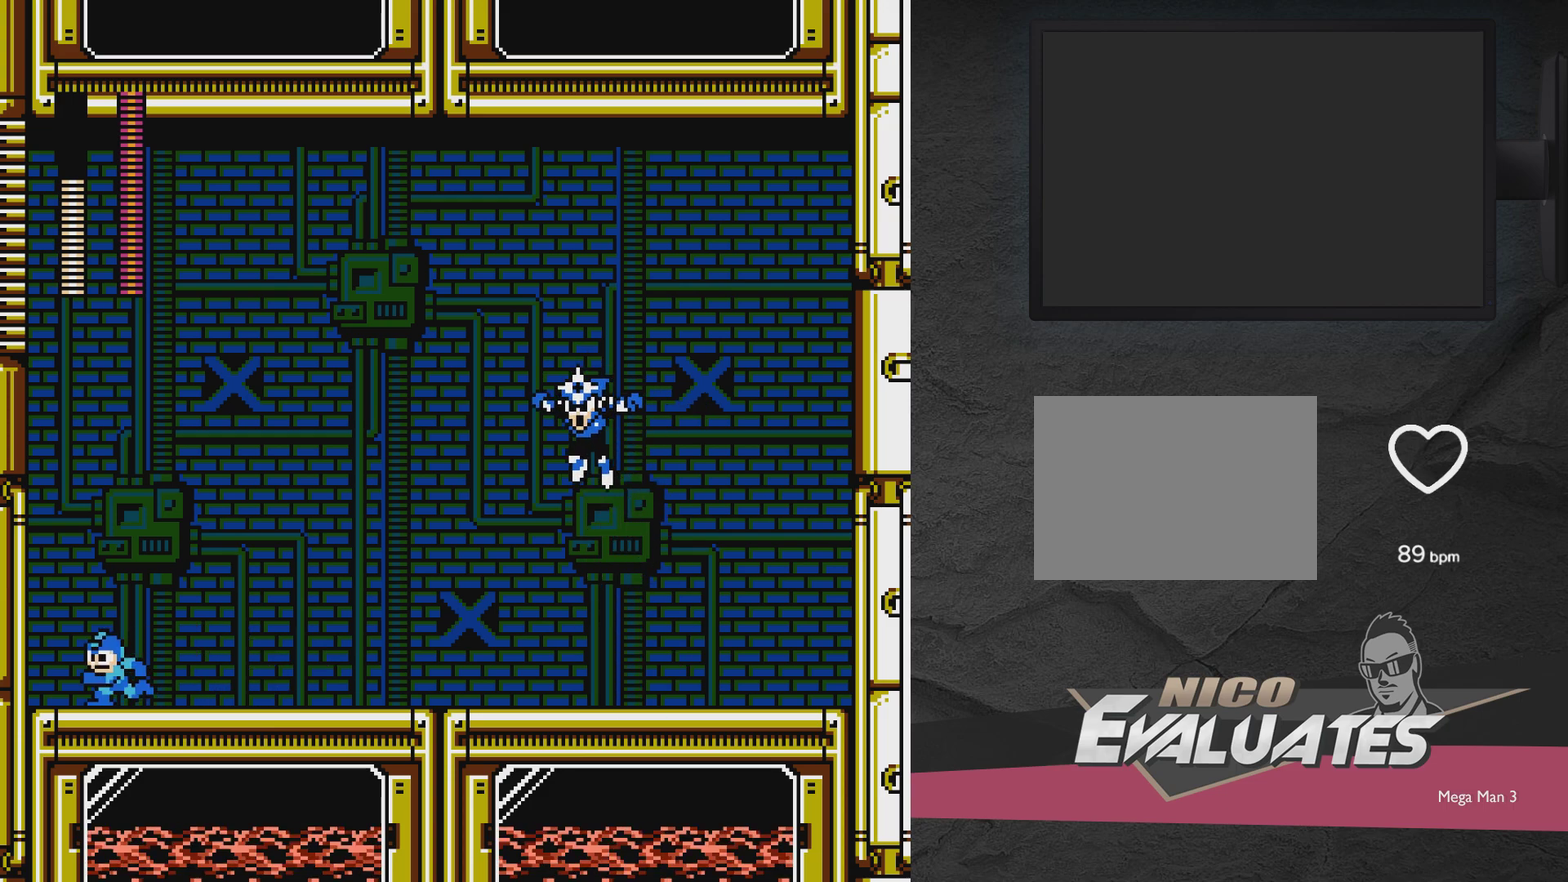
{"dt_ms": 500, "buttons": [], "events": [[117, "DPAD_LEFT", "up"], [167, "DPAD_RIGHT", "down"], [267, "DPAD_RIGHT", "up"]]}
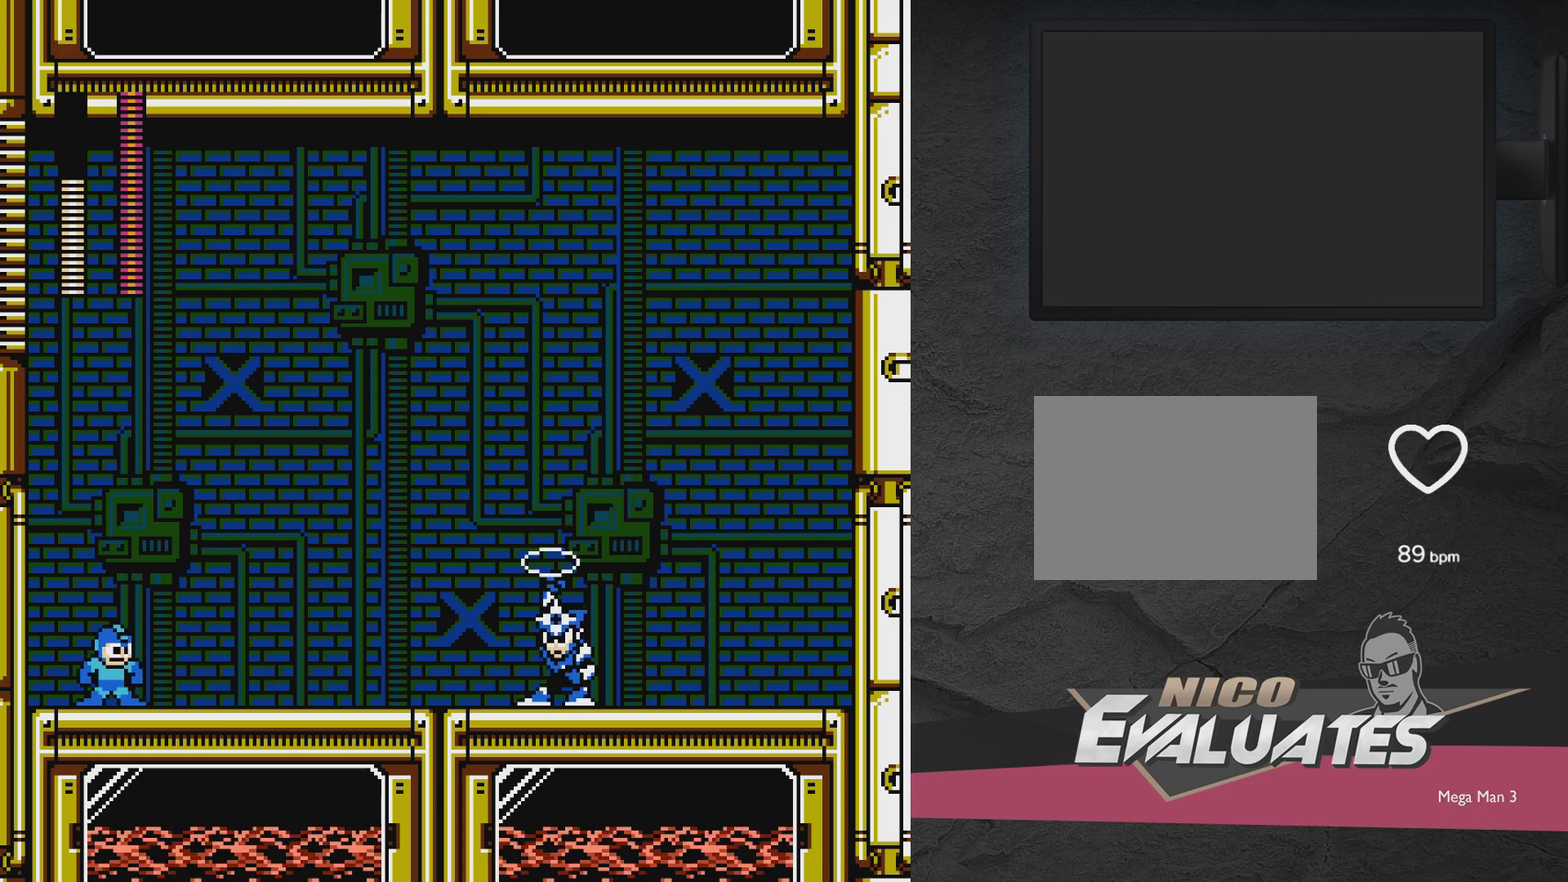
{"dt_ms": 400, "buttons": ["A"], "events": [[350, "A", "down"]]}
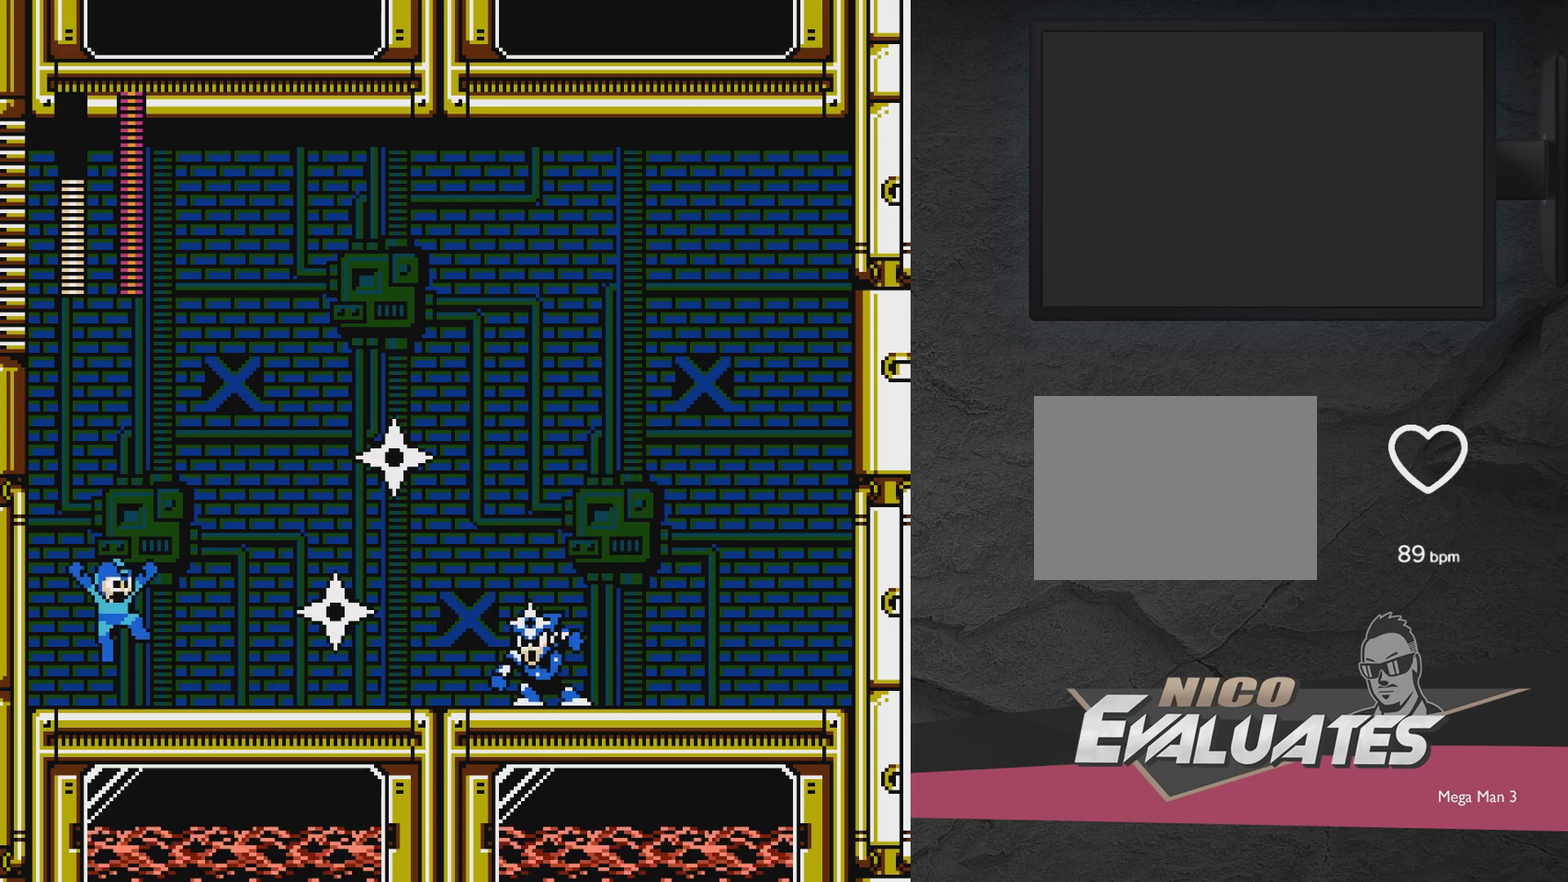
{"dt_ms": 600, "buttons": ["A"], "events": []}
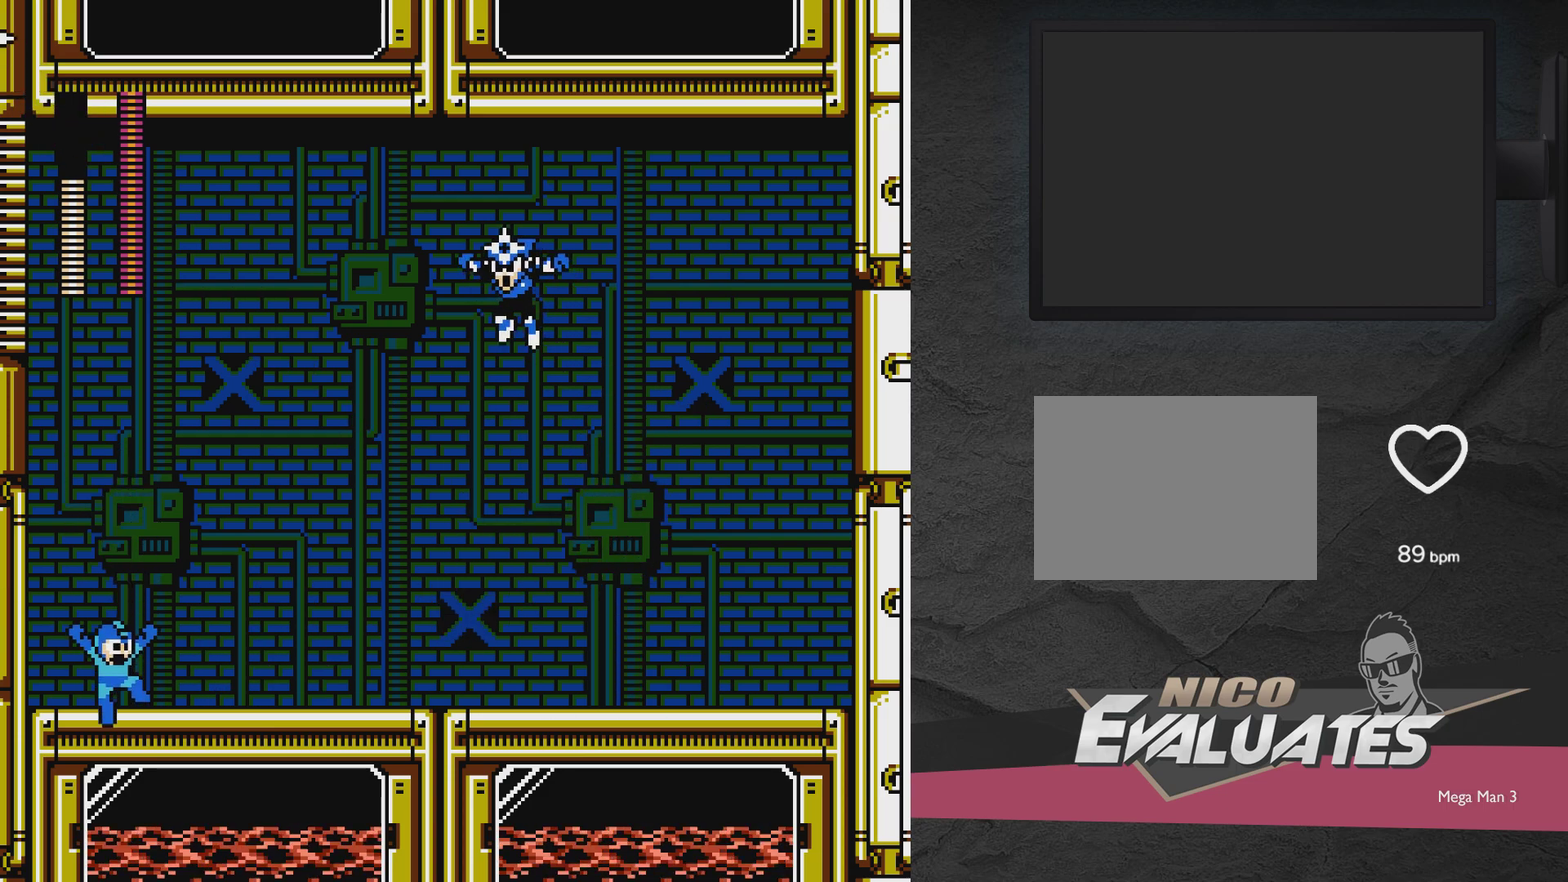
{"dt_ms": 500, "buttons": [], "events": [[300, "A", "up"]]}
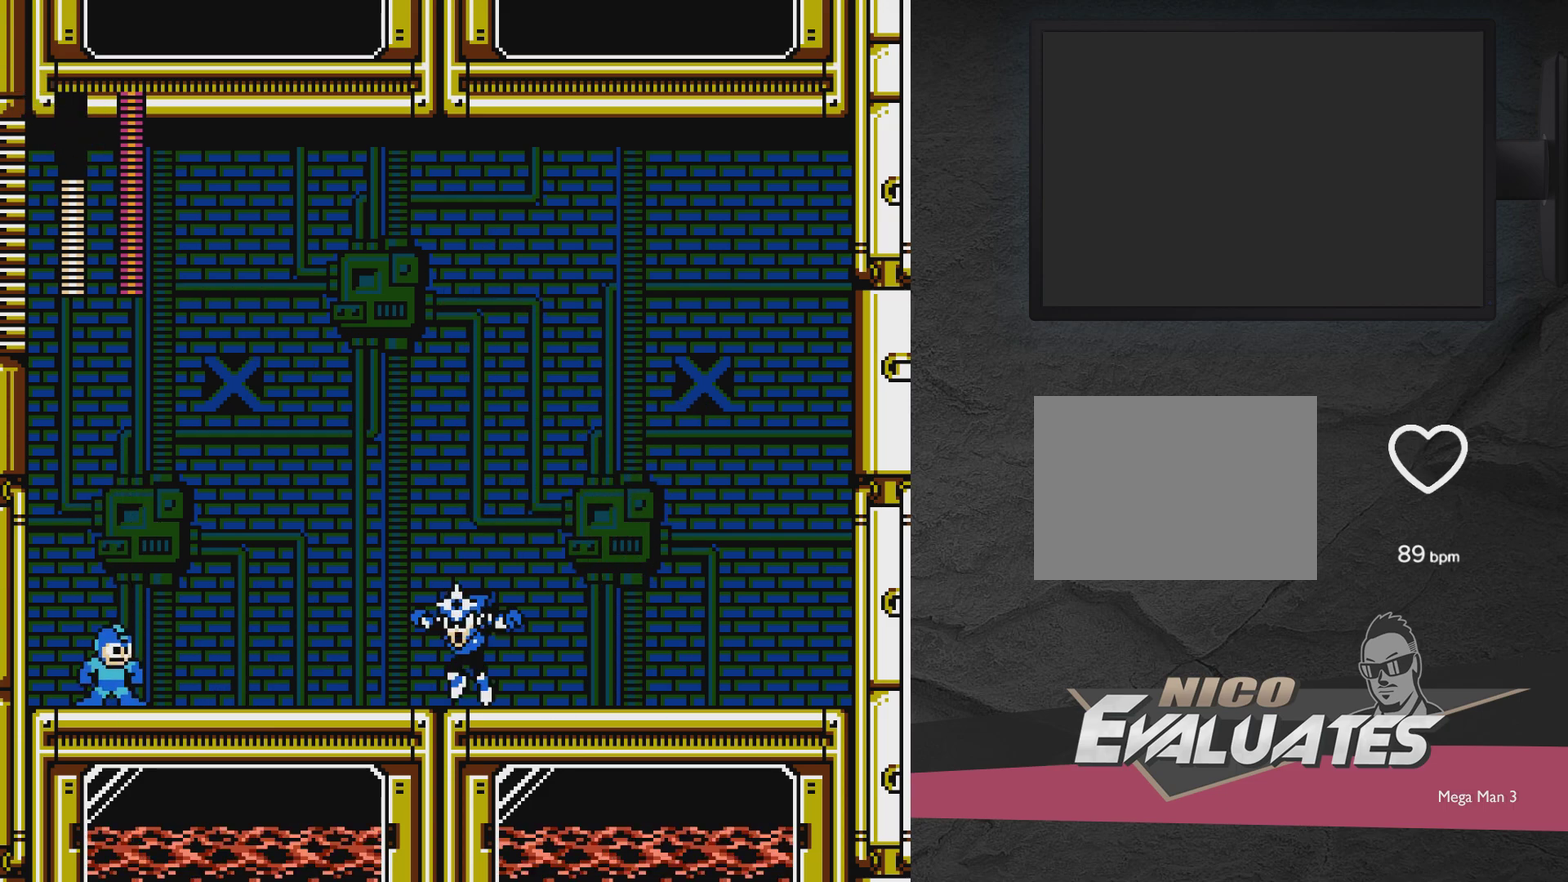
{"dt_ms": 500, "buttons": [], "events": []}
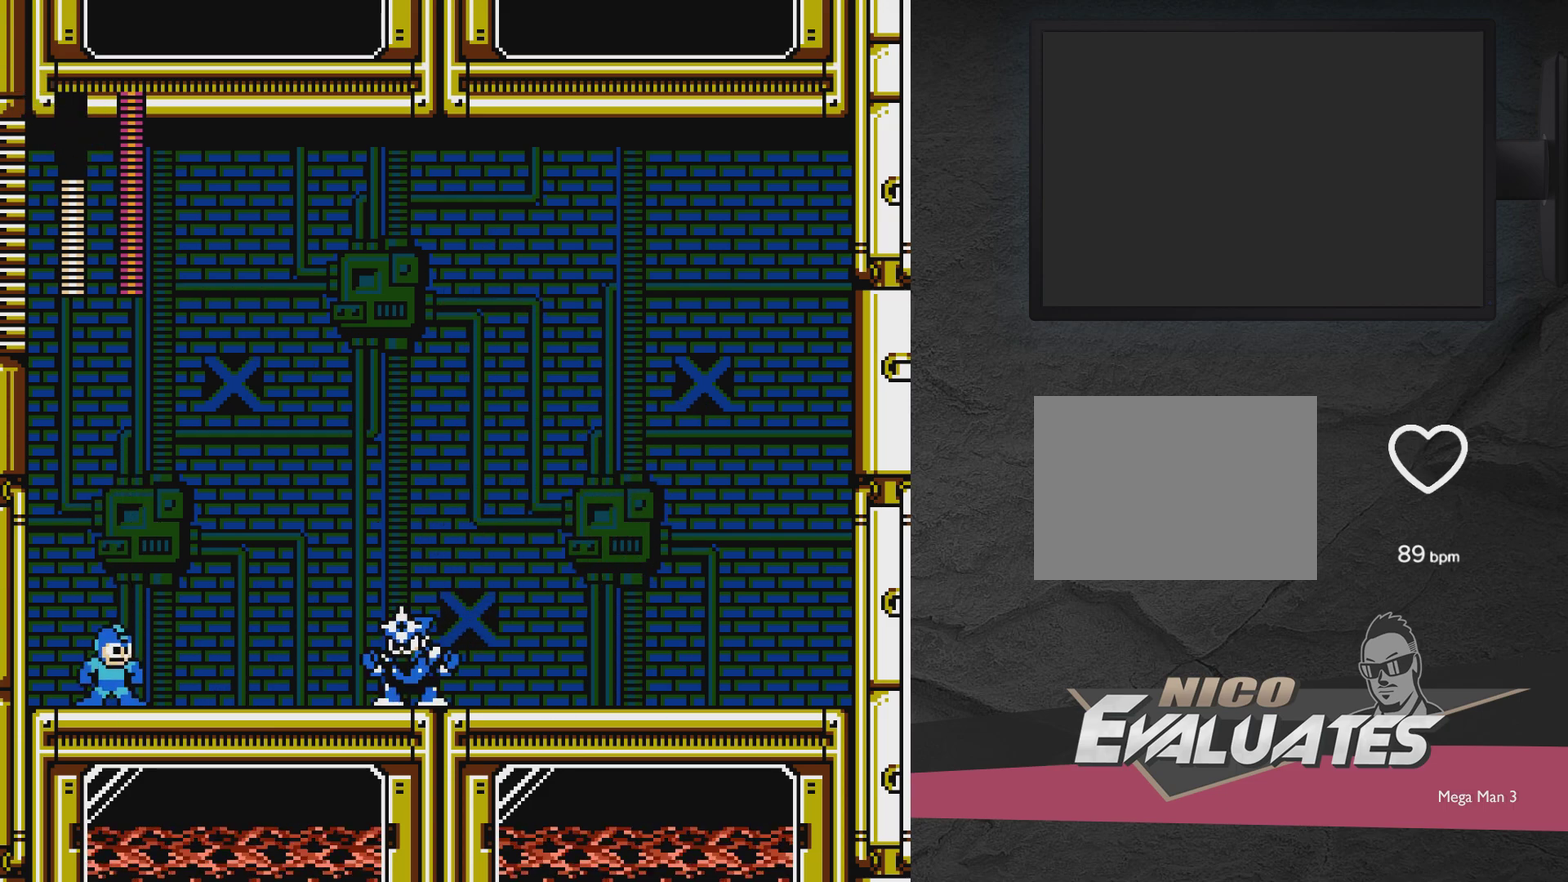
{"dt_ms": 500, "buttons": [], "events": []}
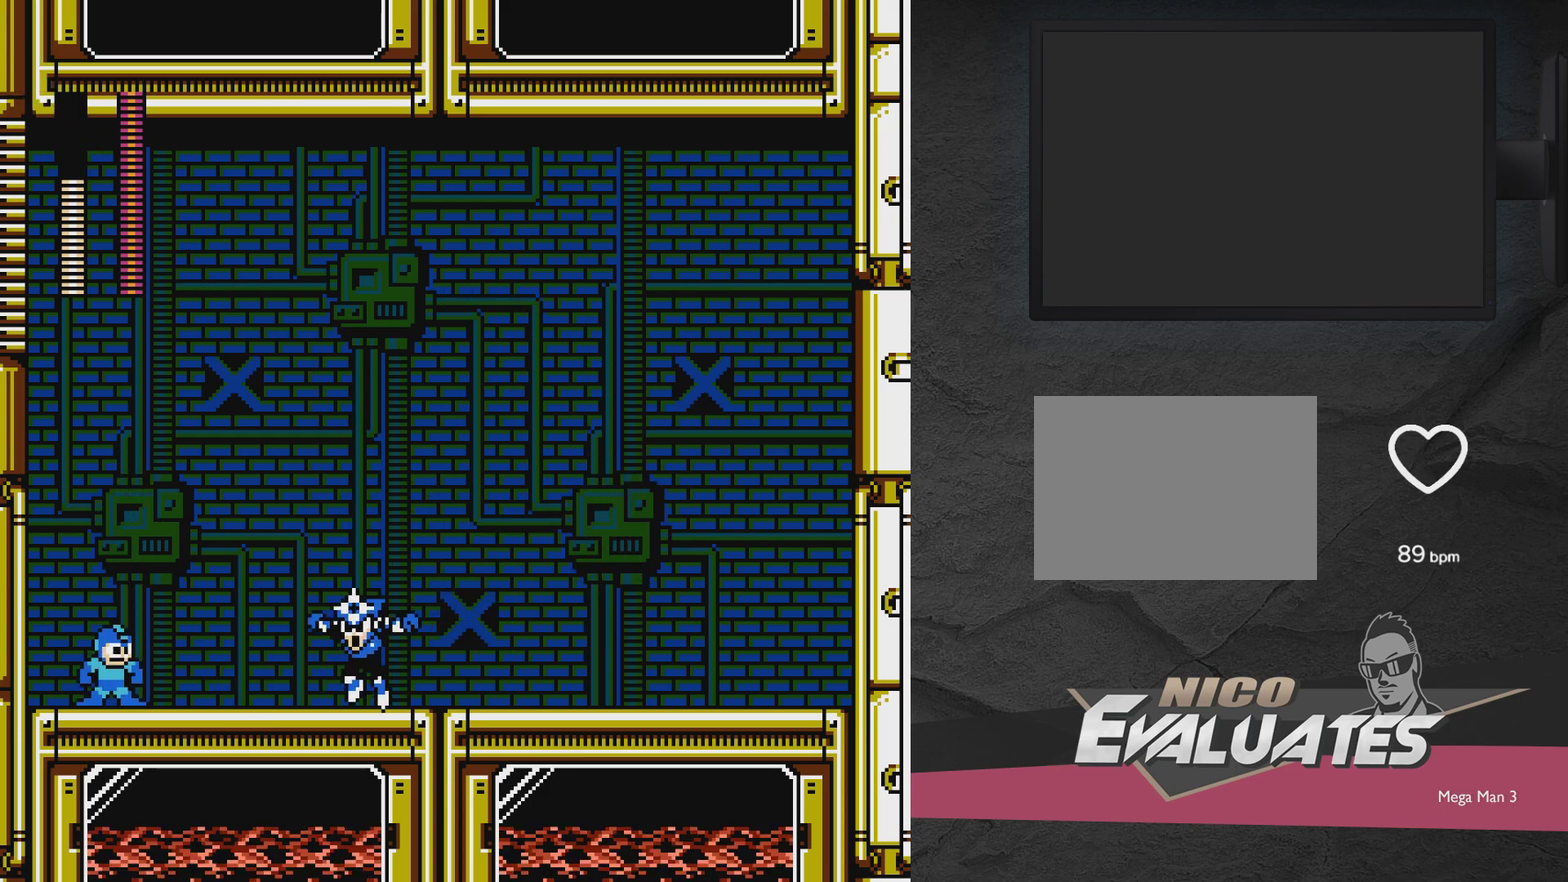
{"dt_ms": 500, "buttons": ["A", "DPAD_LEFT"], "events": [[17, "A", "down"], [67, "DPAD_RIGHT", "down"], [367, "DPAD_LEFT", "down"], [367, "DPAD_RIGHT", "up"]]}
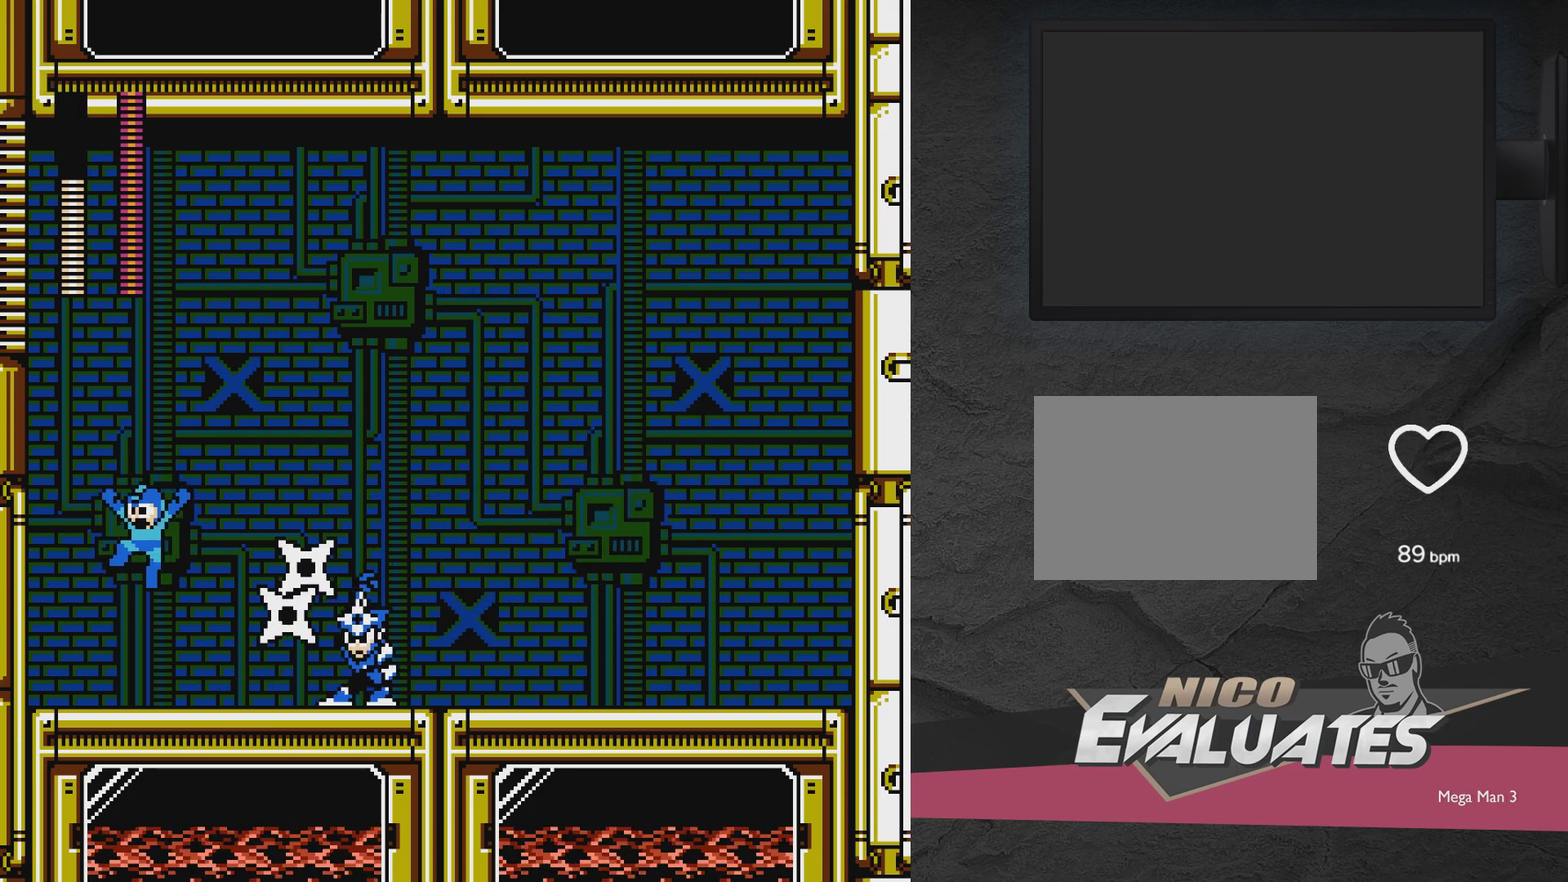
{"dt_ms": 400, "buttons": ["A"], "events": [[383, "DPAD_LEFT", "up"]]}
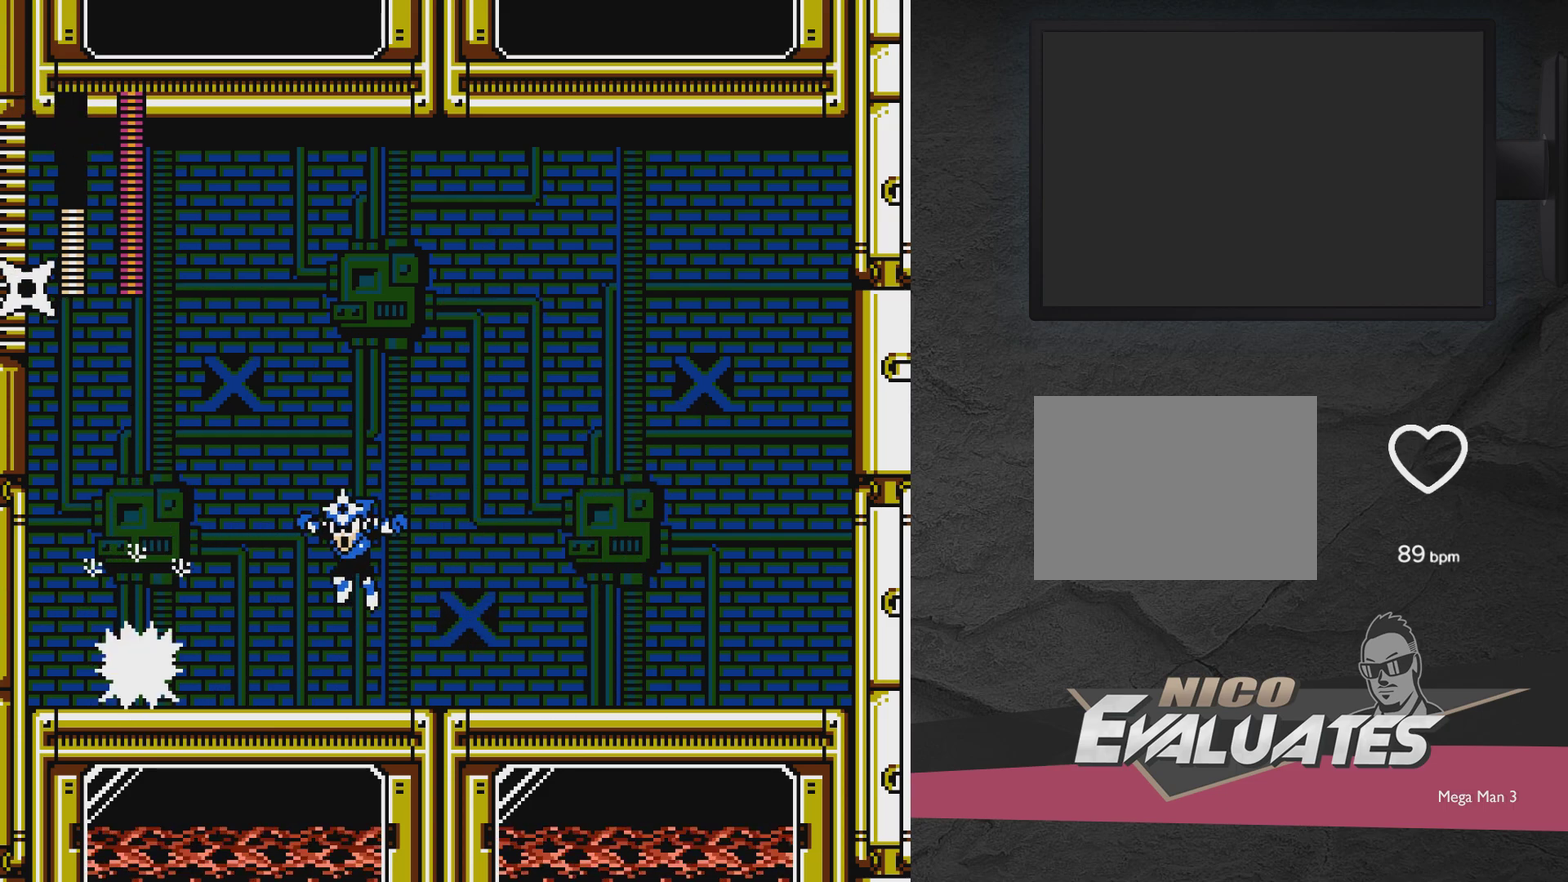
{"dt_ms": 600, "buttons": [], "events": [[433, "A", "up"]]}
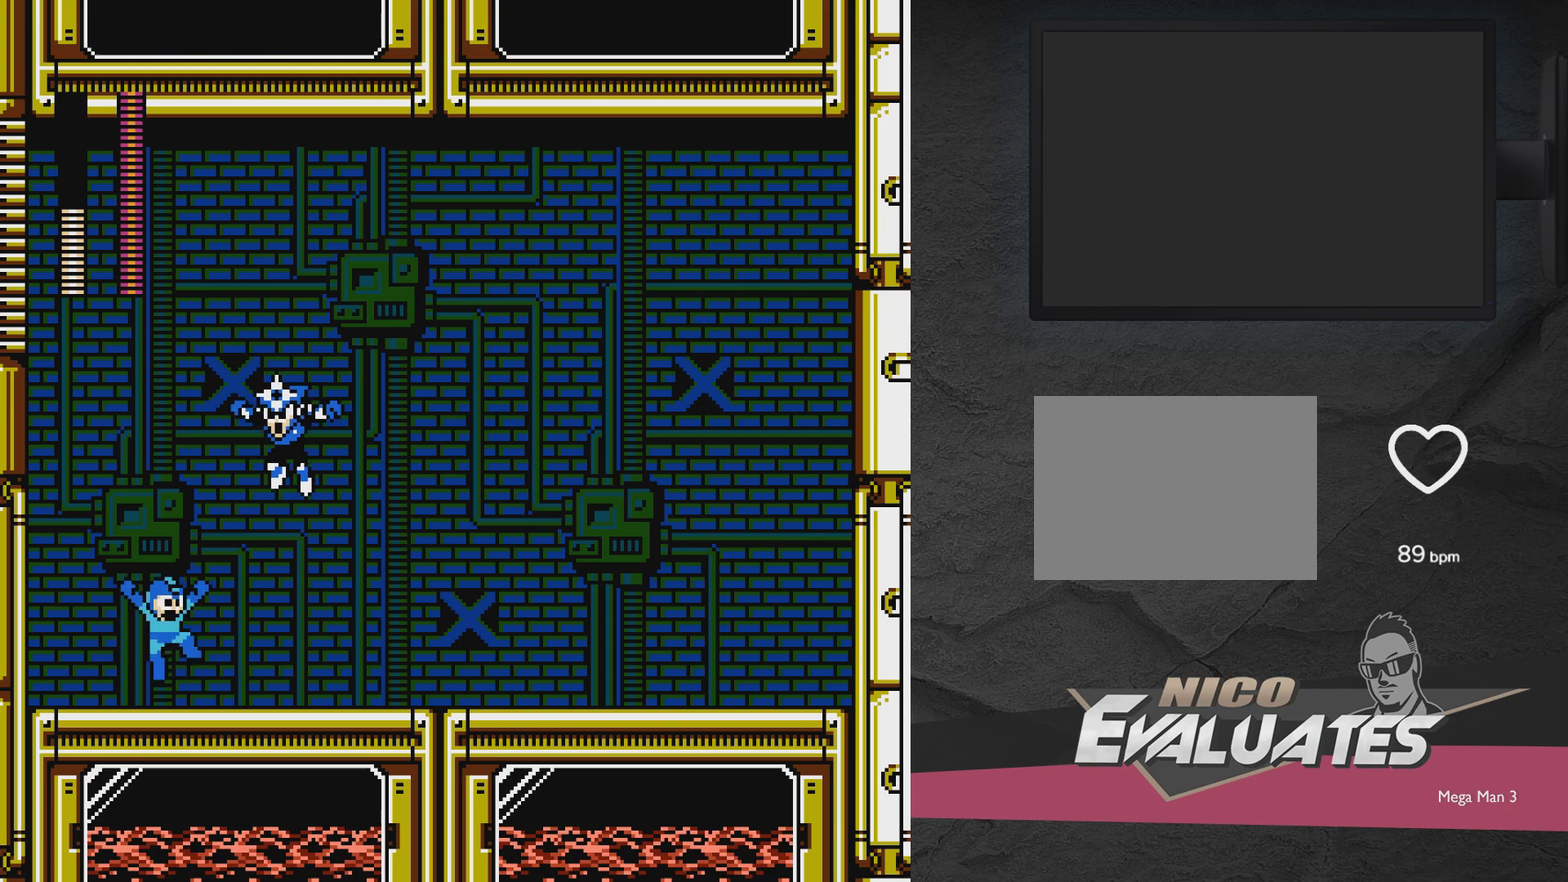
{"dt_ms": 600, "buttons": ["DPAD_DOWN", "DPAD_RIGHT"], "events": [[33, "DPAD_RIGHT", "down"], [83, "DPAD_DOWN", "down"], [233, "A", "down"], [583, "A", "up"]]}
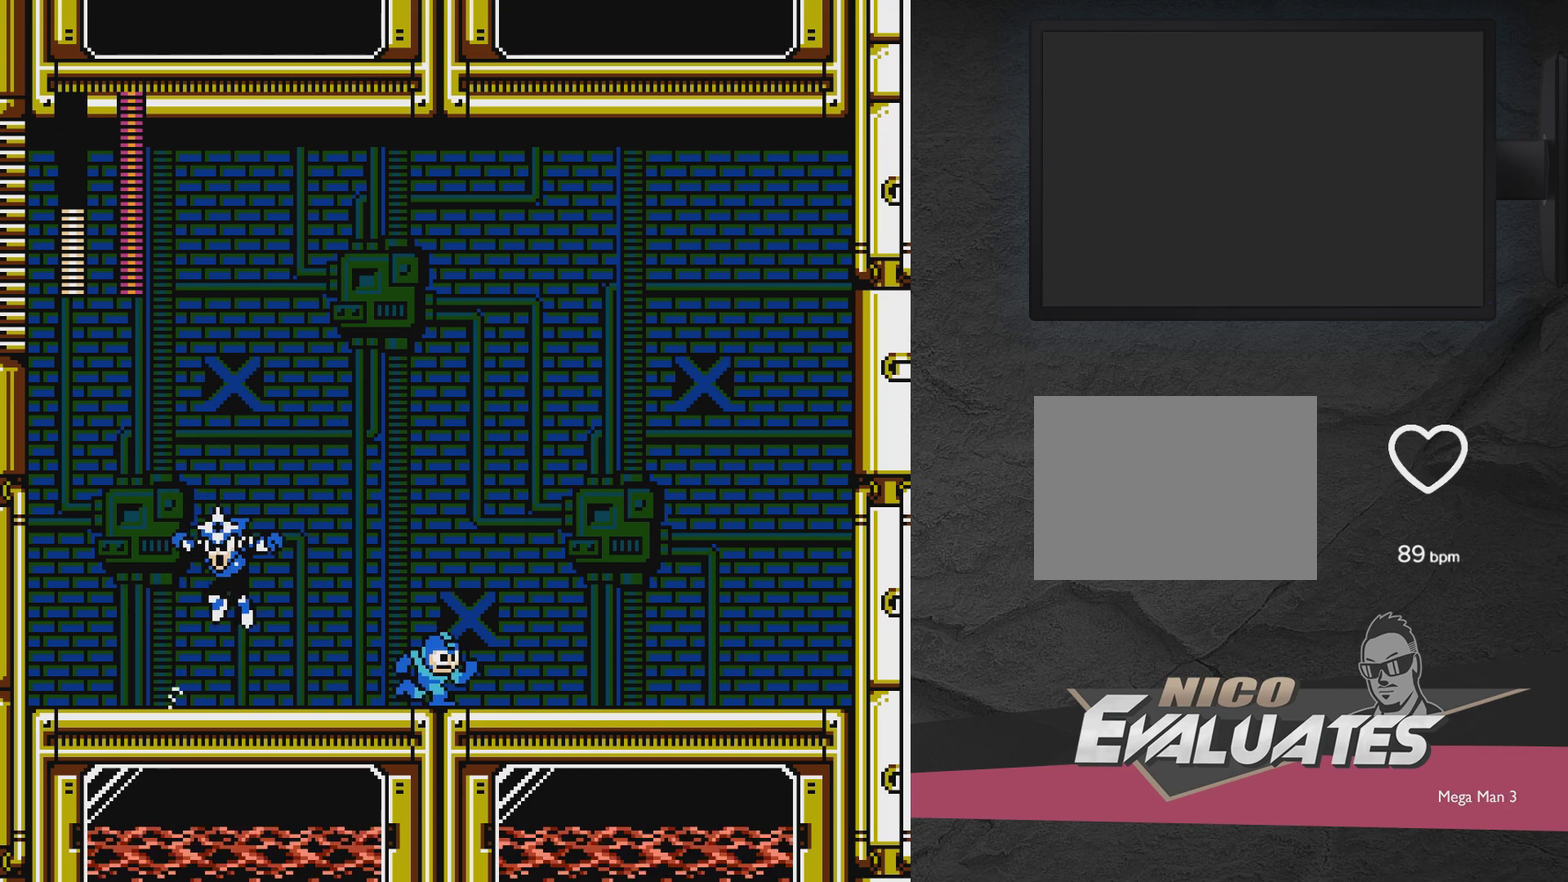
{"dt_ms": 500, "buttons": ["A", "DPAD_RIGHT"], "events": [[83, "A", "down"], [367, "A", "up"], [433, "A", "down"], [433, "DPAD_DOWN", "up"]]}
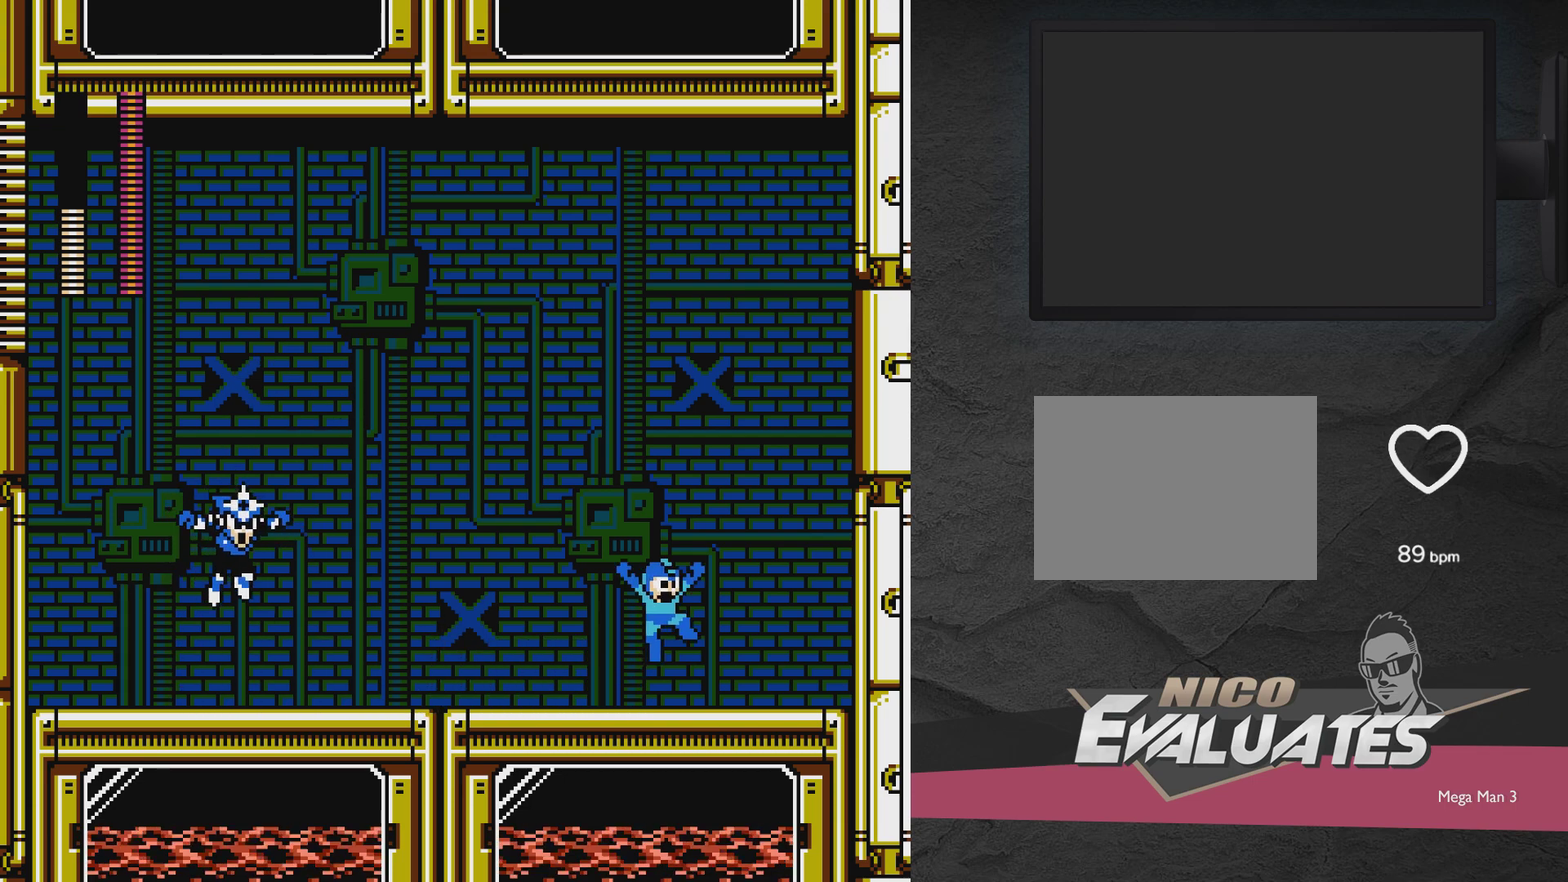
{"dt_ms": 400, "buttons": ["DPAD_RIGHT"], "events": [[83, "A", "up"]]}
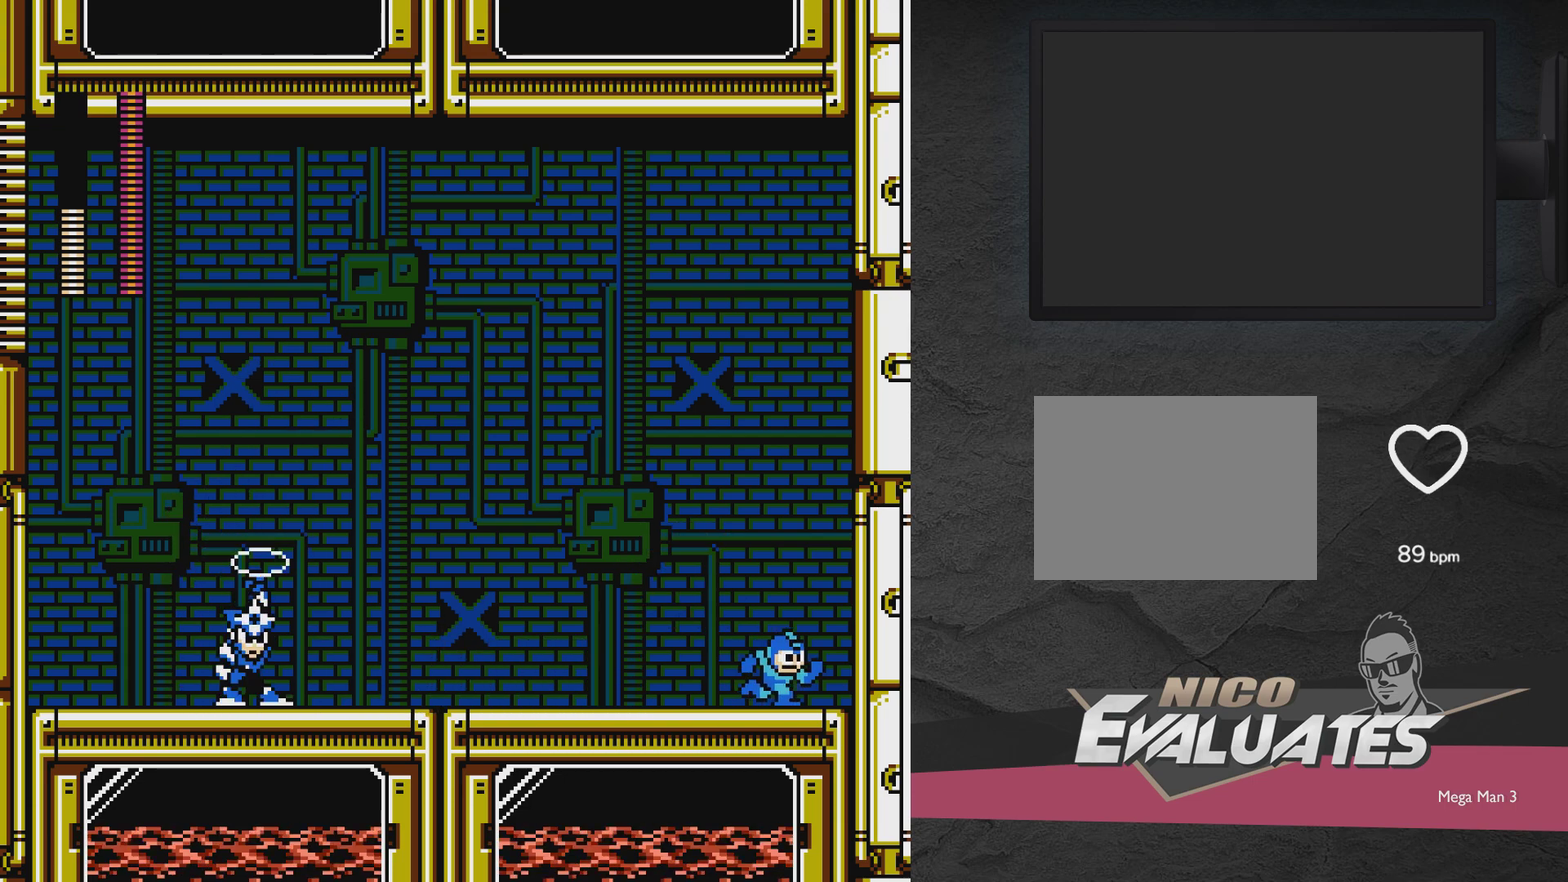
{"dt_ms": 300, "buttons": [], "events": [[33, "DPAD_RIGHT", "up"], [133, "DPAD_LEFT", "down"], [233, "DPAD_LEFT", "up"]]}
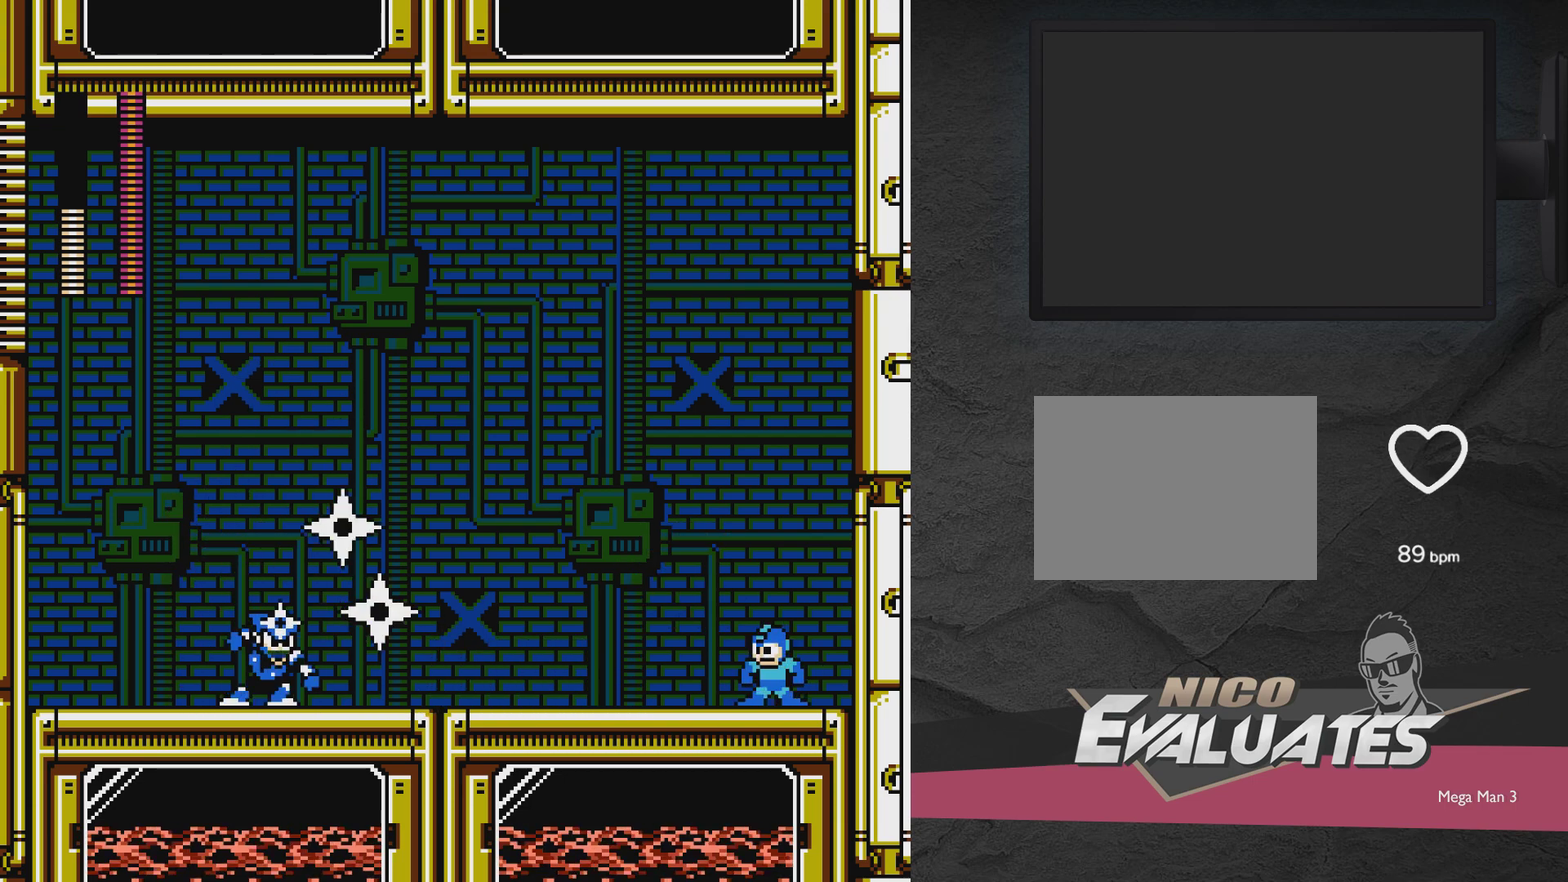
{"dt_ms": 600, "buttons": ["A", "DPAD_RIGHT"], "events": [[100, "A", "down"], [133, "DPAD_LEFT", "down"], [500, "DPAD_LEFT", "up"], [567, "DPAD_RIGHT", "down"]]}
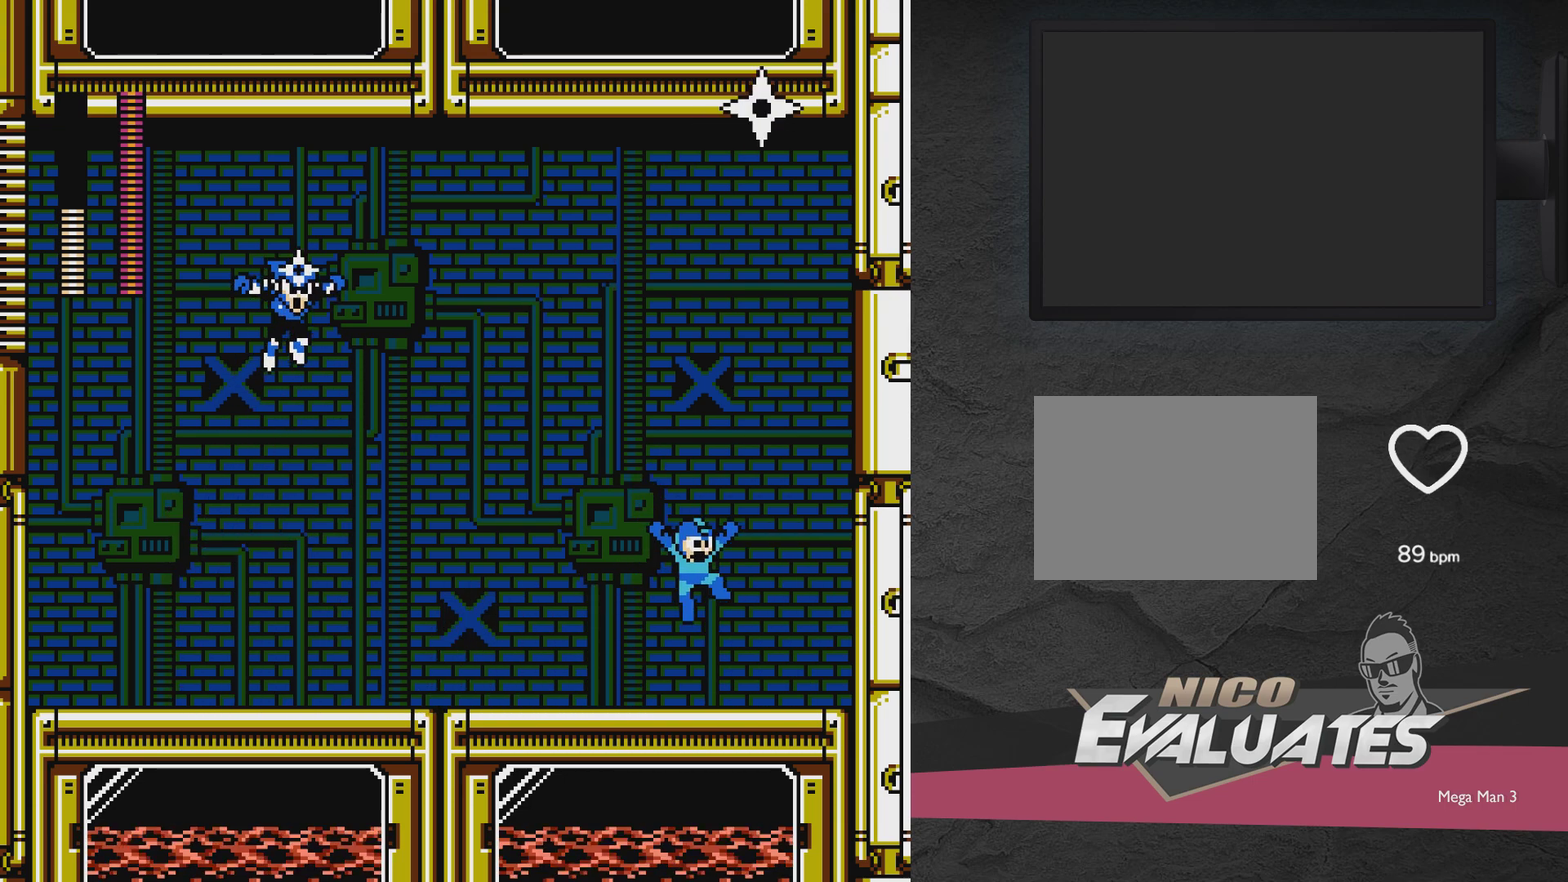
{"dt_ms": 600, "buttons": [], "events": [[100, "A", "up"], [300, "DPAD_RIGHT", "up"]]}
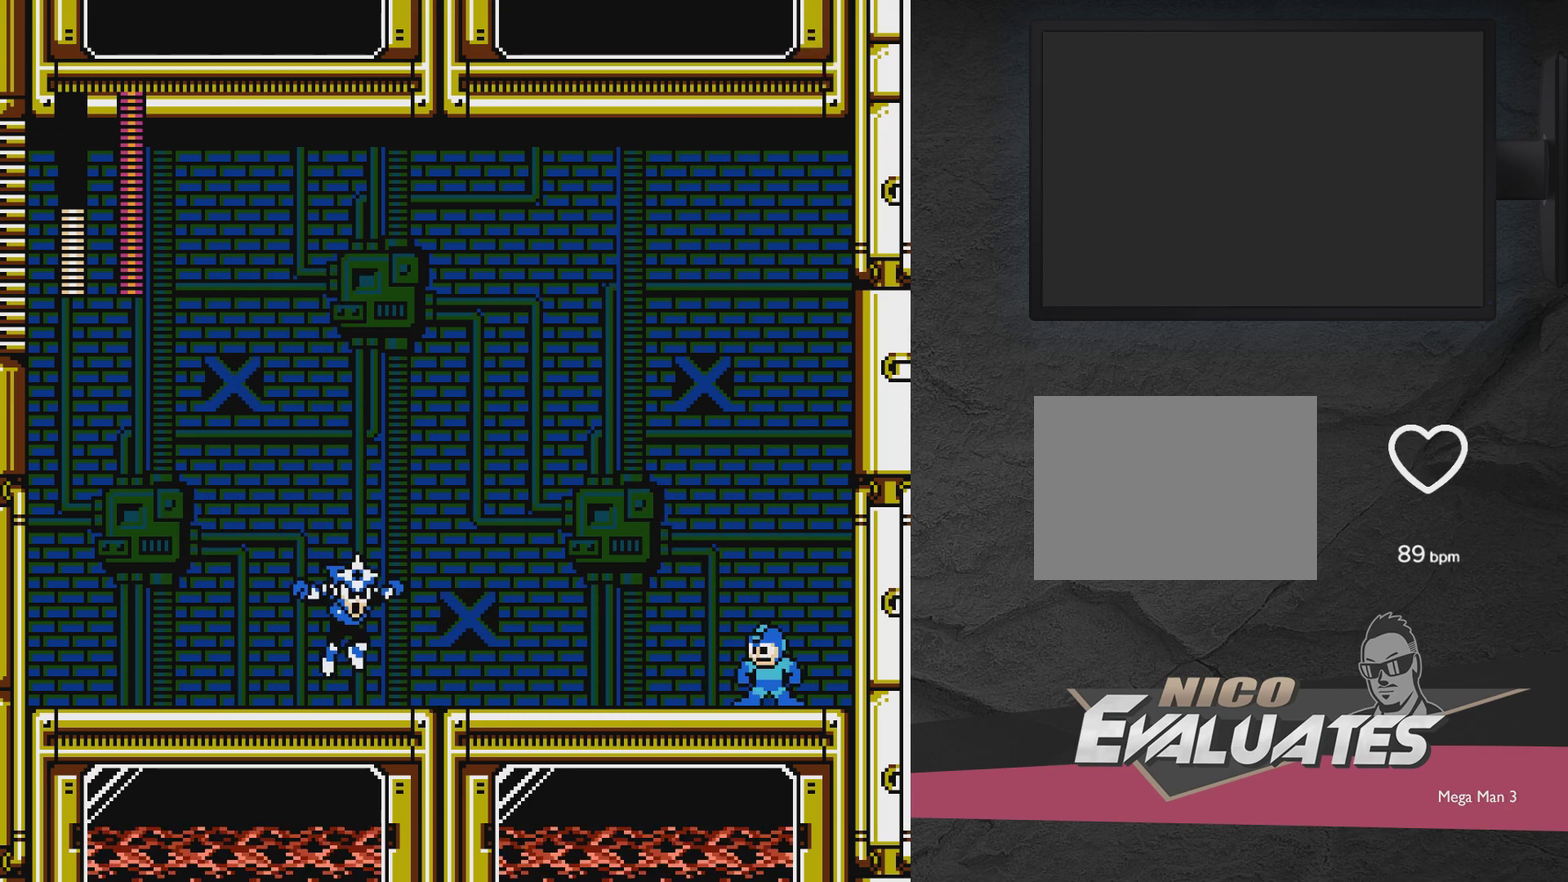
{"dt_ms": 500, "buttons": [], "events": []}
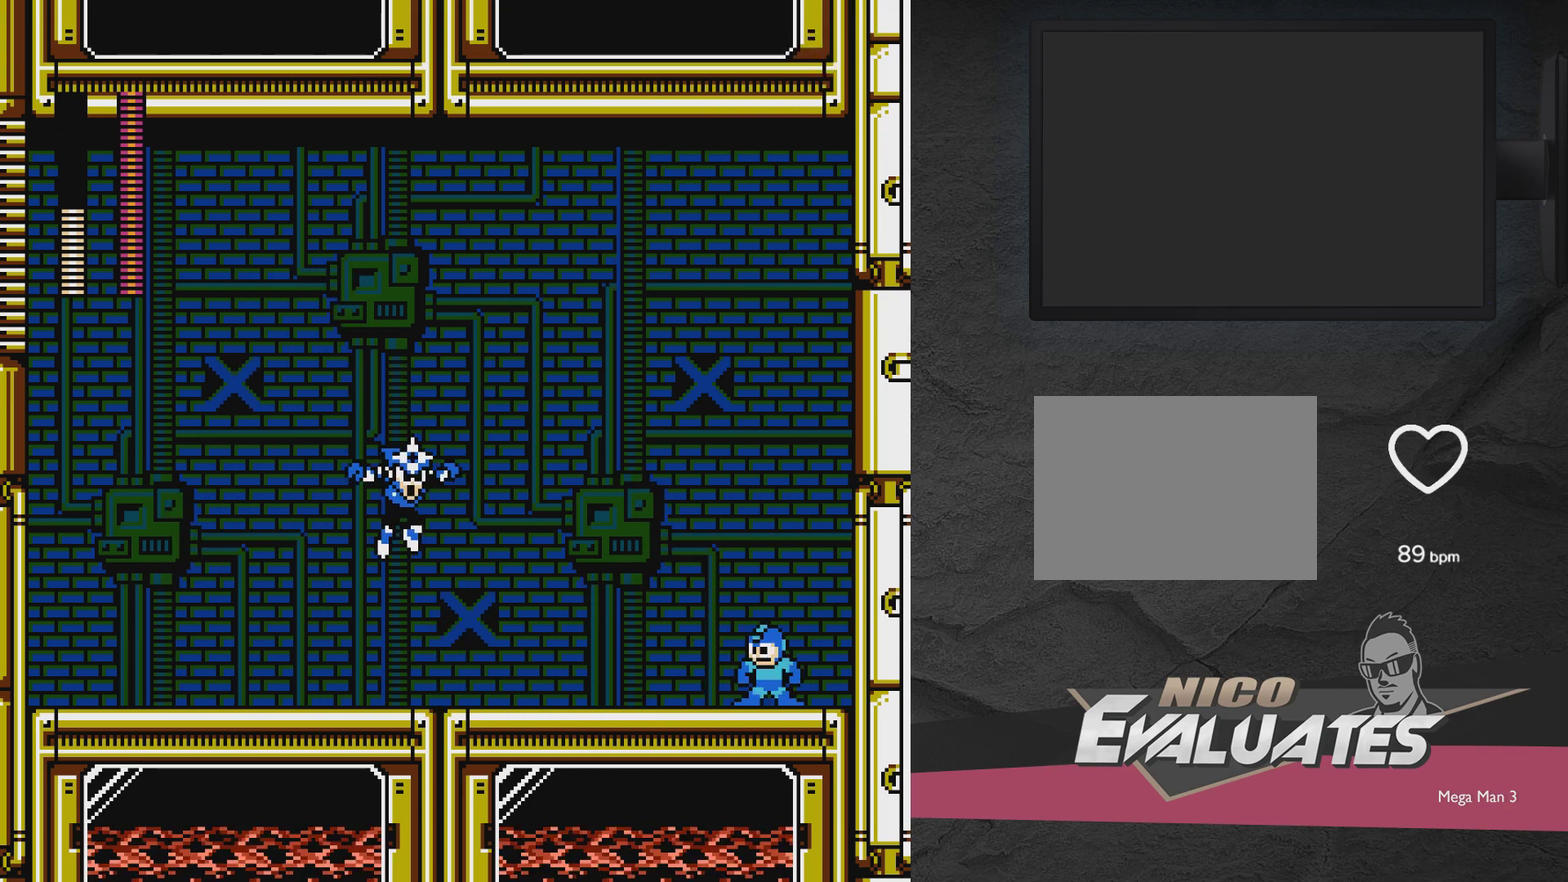
{"dt_ms": 400, "buttons": ["A", "DPAD_LEFT"], "events": [[350, "A", "down"], [350, "DPAD_LEFT", "down"]]}
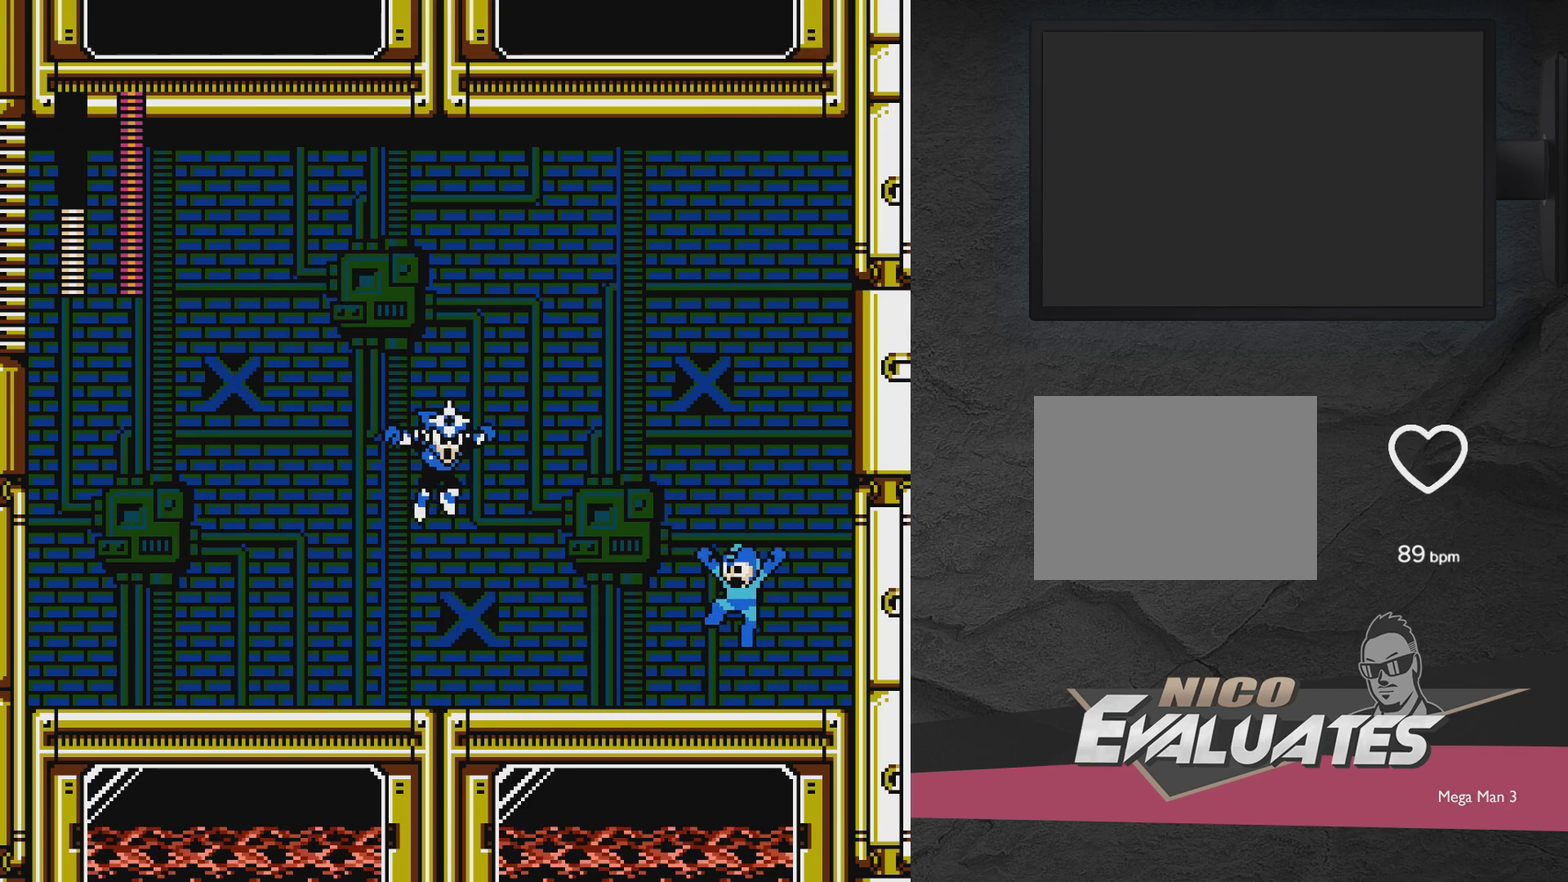
{"dt_ms": 700, "buttons": ["A", "DPAD_LEFT"], "events": [[150, "DPAD_LEFT", "up"], [200, "DPAD_RIGHT", "down"], [250, "A", "up"], [583, "DPAD_RIGHT", "up"], [617, "A", "down"], [617, "DPAD_LEFT", "down"]]}
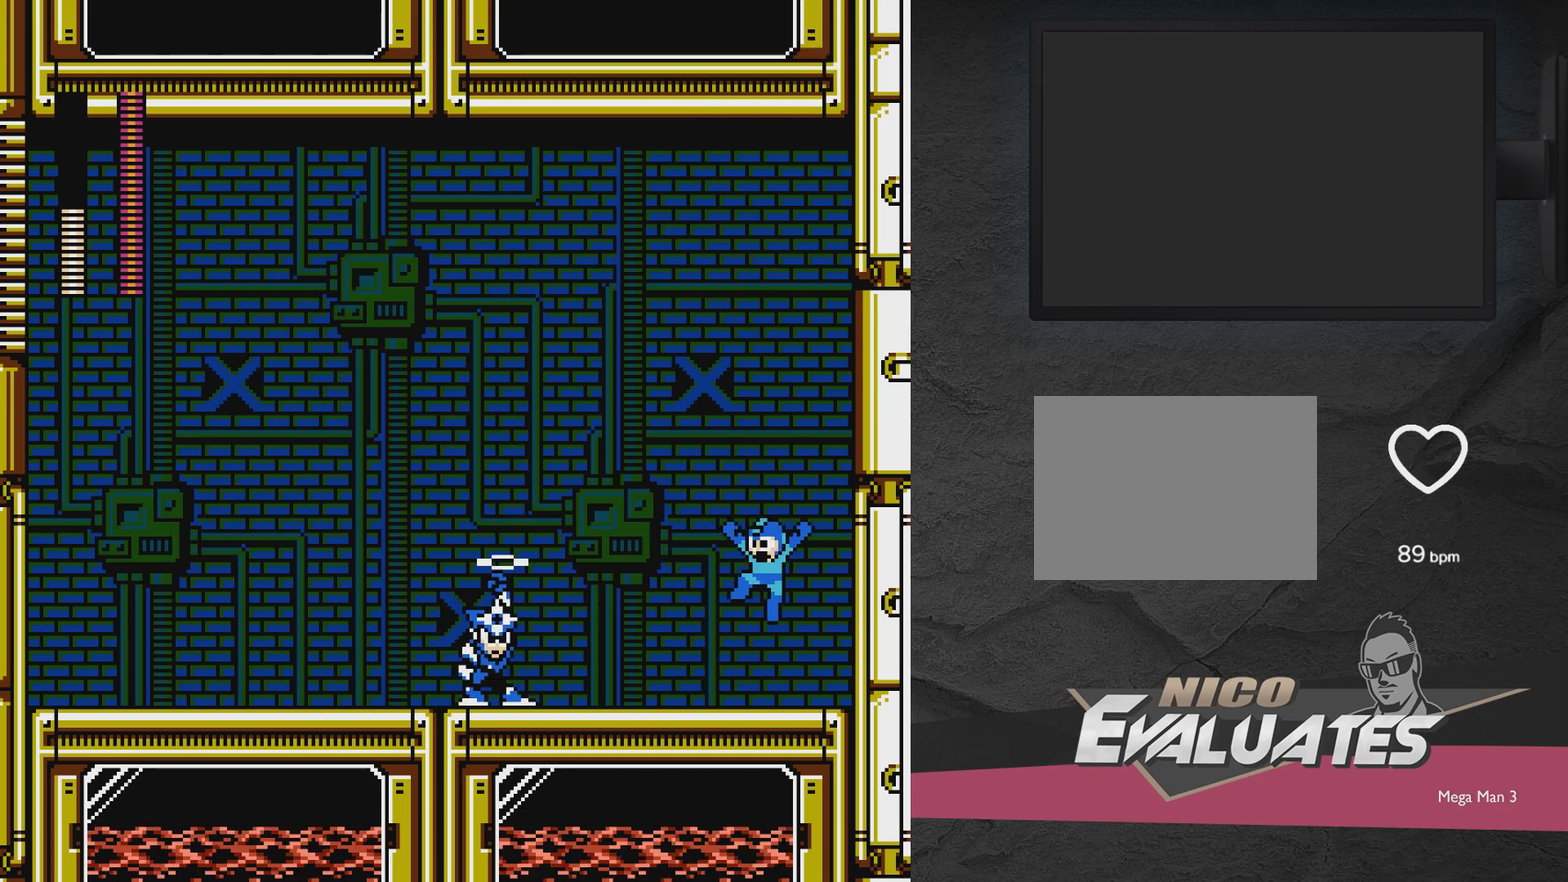
{"dt_ms": 400, "buttons": ["A", "DPAD_LEFT"], "events": [[167, "DPAD_LEFT", "up"], [333, "DPAD_LEFT", "down"]]}
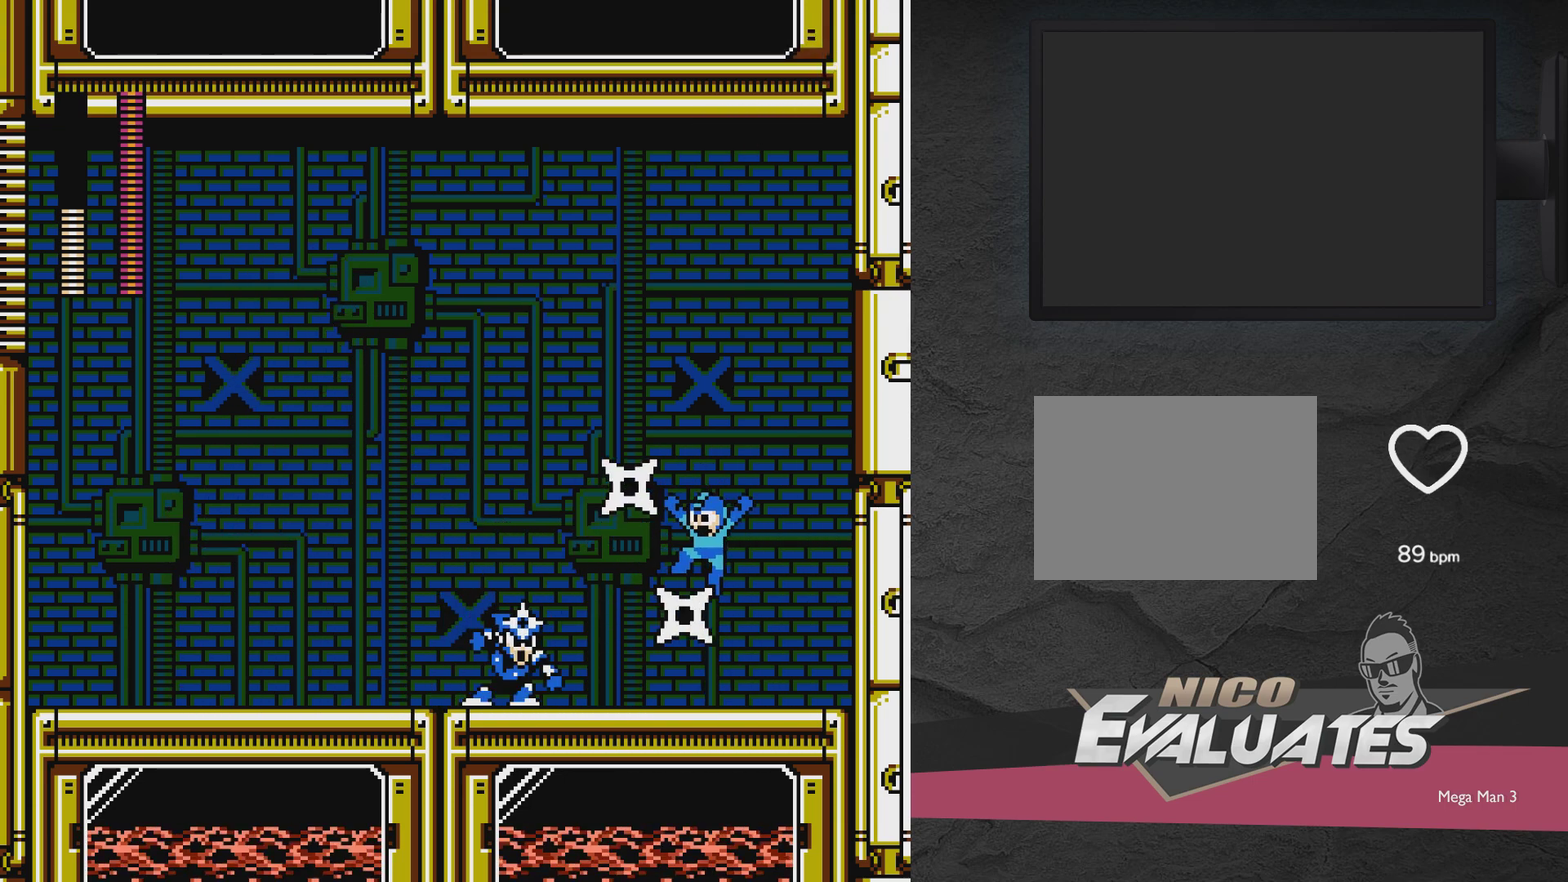
{"dt_ms": 400, "buttons": [], "events": [[267, "DPAD_LEFT", "up"], [383, "A", "up"]]}
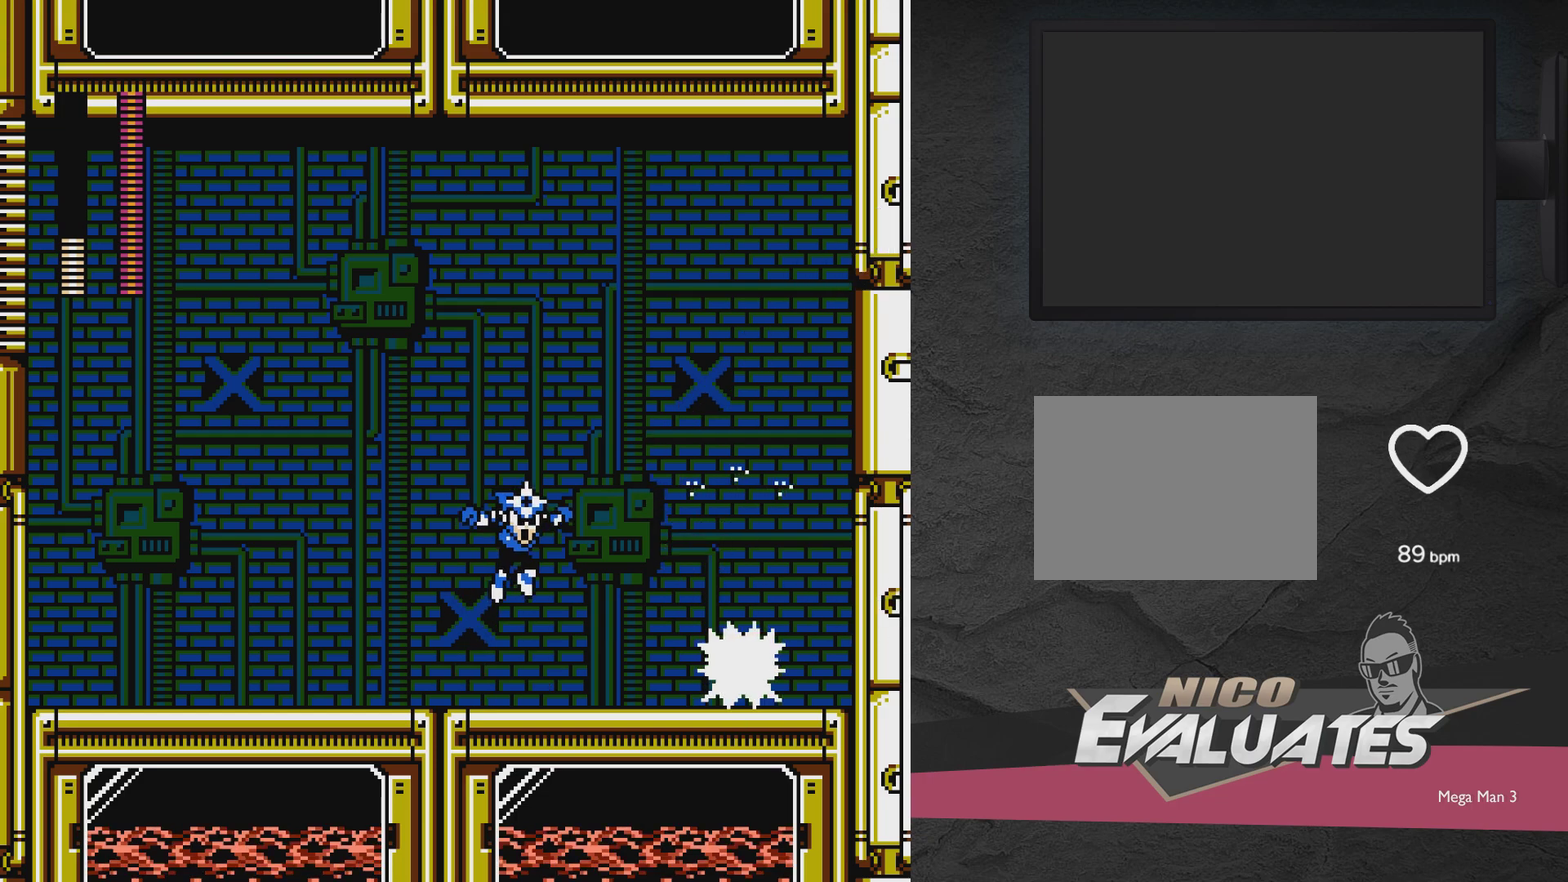
{"dt_ms": 500, "buttons": ["DPAD_LEFT"], "events": [[83, "DPAD_RIGHT", "down"], [133, "A", "down"], [233, "A", "up"], [283, "A", "down"], [383, "A", "up"], [433, "DPAD_RIGHT", "up"], [483, "DPAD_LEFT", "down"]]}
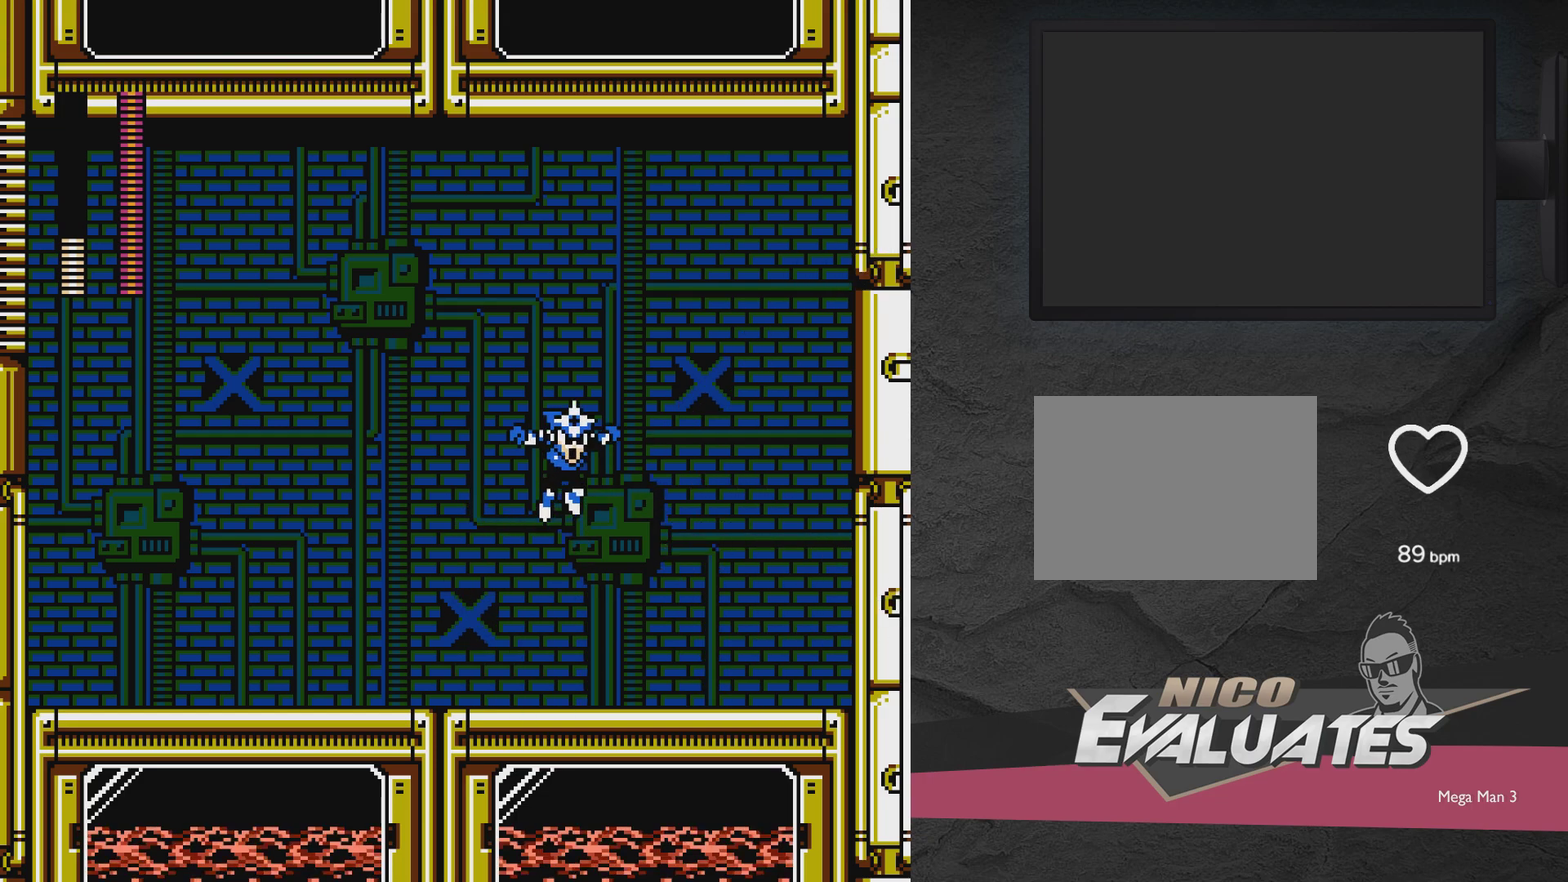
{"dt_ms": 800, "buttons": ["A", "DPAD_DOWN", "DPAD_LEFT"], "events": [[167, "DPAD_LEFT", "up"], [633, "DPAD_DOWN", "down"], [633, "DPAD_LEFT", "down"], [783, "A", "down"]]}
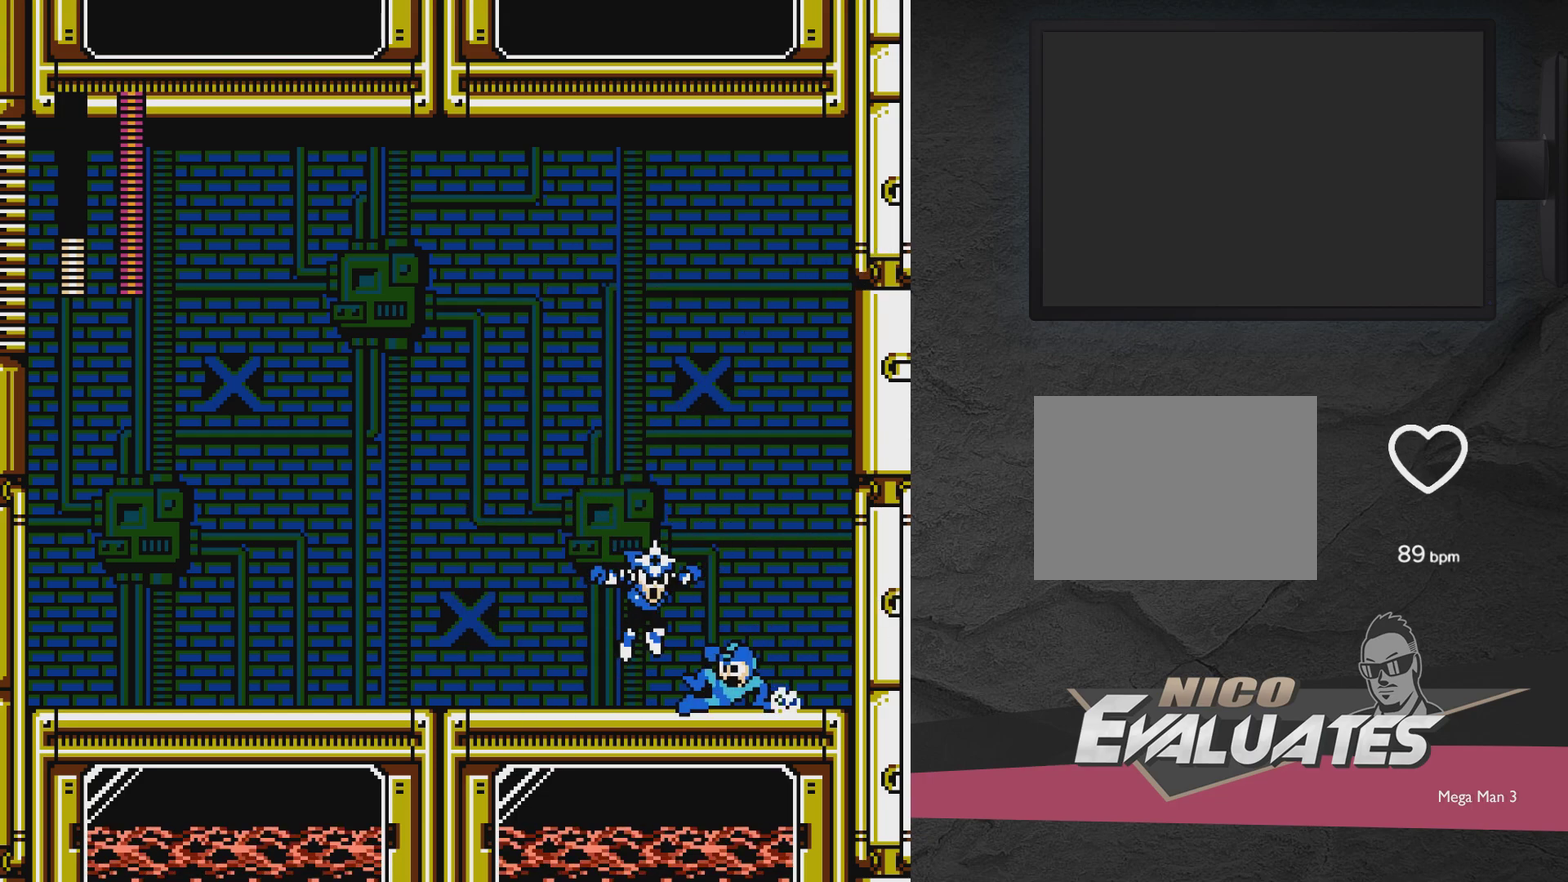
{"dt_ms": 300, "buttons": ["A", "DPAD_DOWN", "DPAD_LEFT"], "events": []}
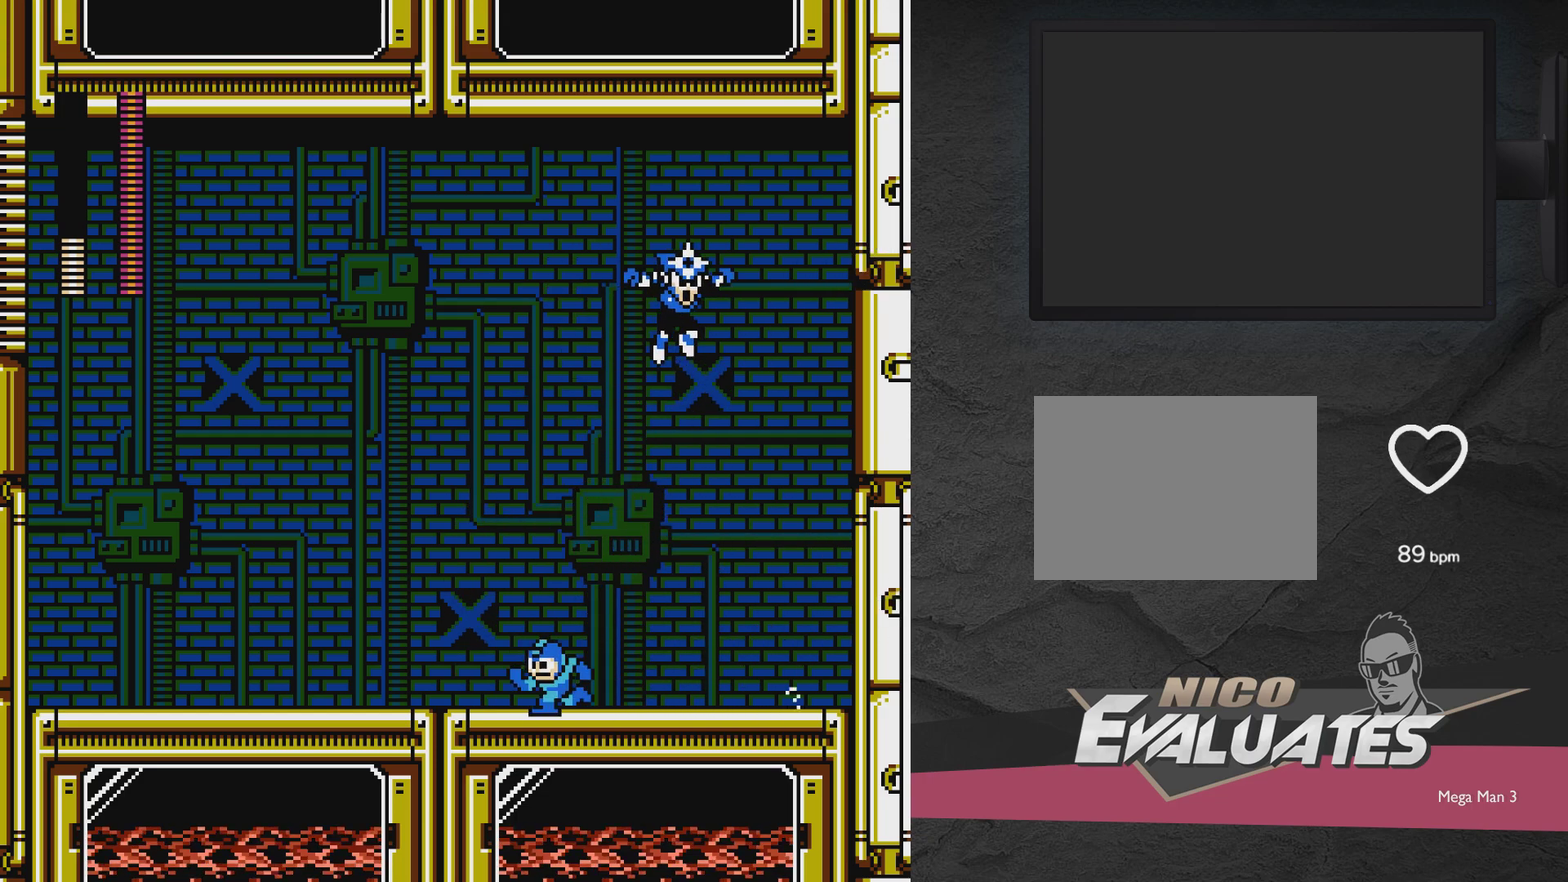
{"dt_ms": 500, "buttons": ["A", "DPAD_DOWN", "DPAD_LEFT"], "events": [[83, "A", "up"], [183, "A", "down"]]}
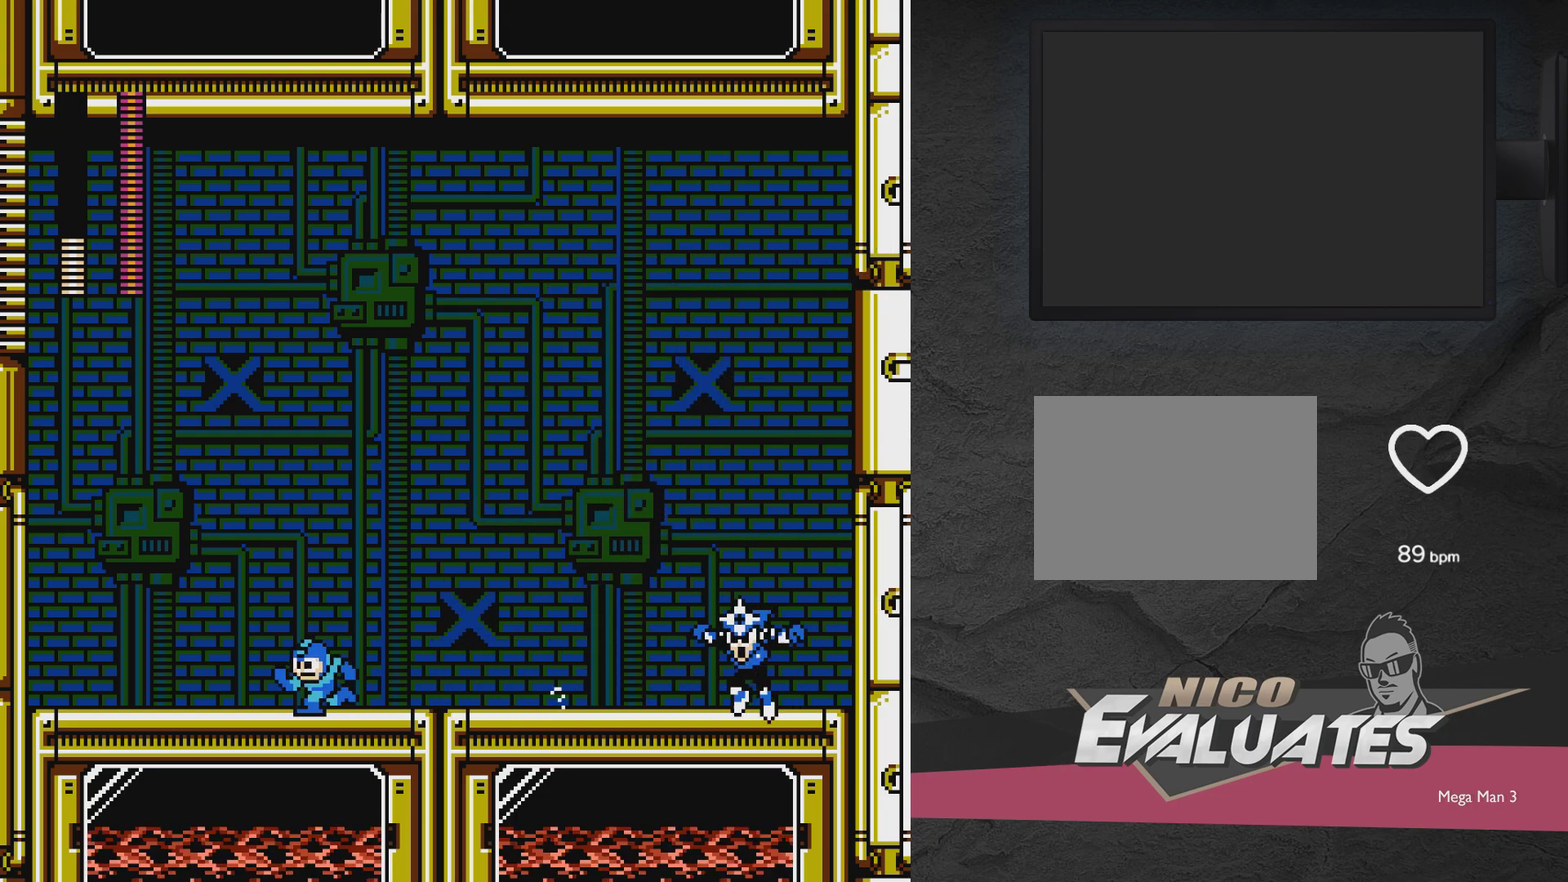
{"dt_ms": 300, "buttons": ["DPAD_LEFT"], "events": [[133, "DPAD_DOWN", "up"], [300, "A", "up"]]}
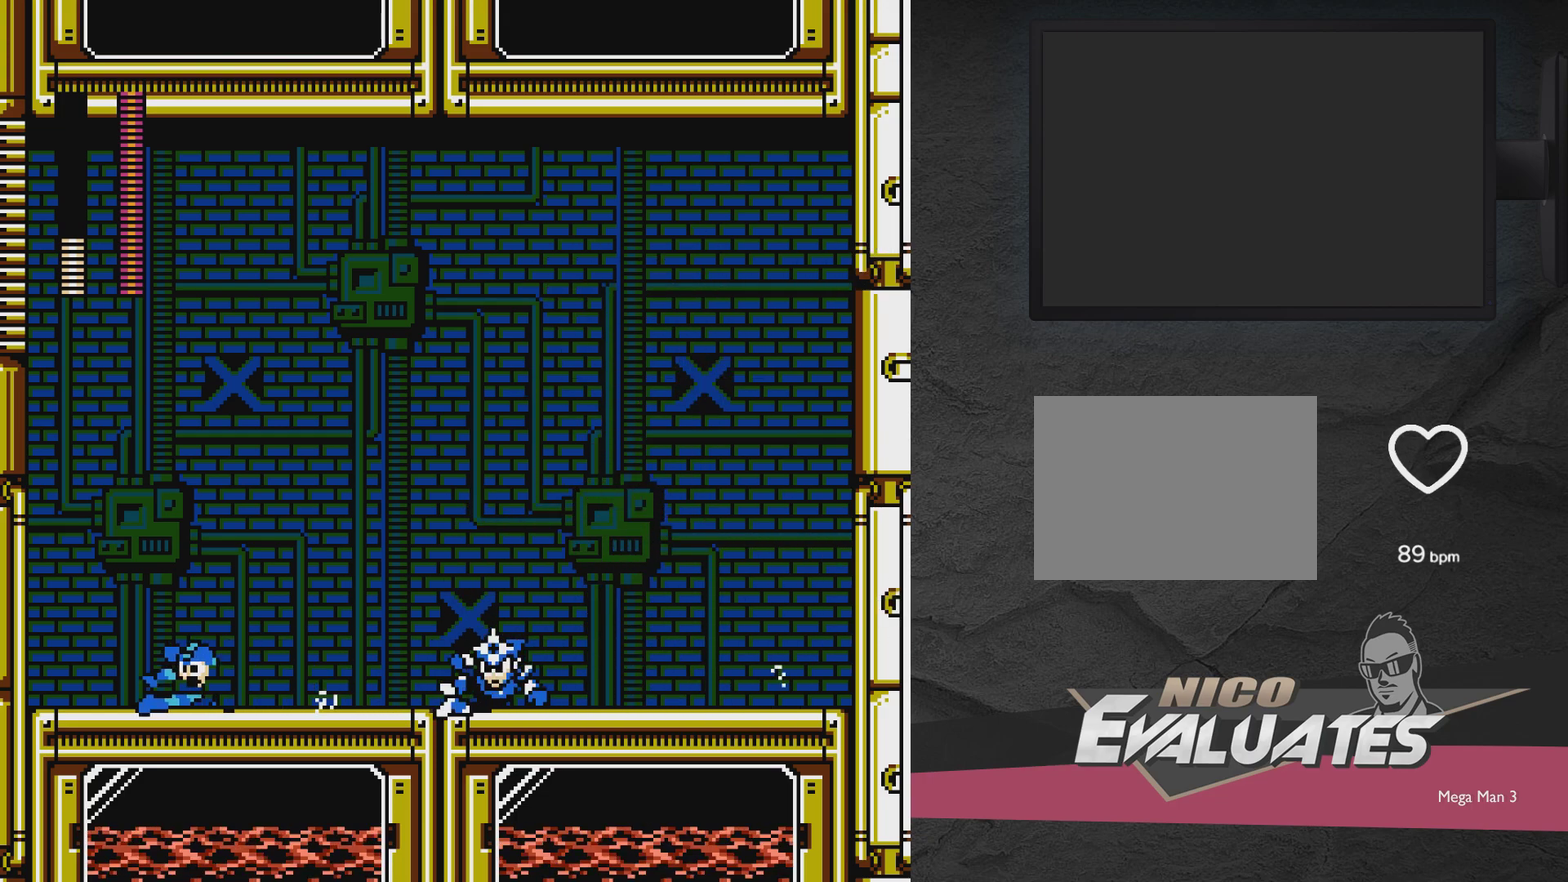
{"dt_ms": 900, "buttons": ["A"], "events": [[150, "DPAD_LEFT", "up"], [200, "DPAD_RIGHT", "down"], [250, "A", "down"], [250, "DPAD_RIGHT", "up"], [400, "DPAD_RIGHT", "down"], [900, "DPAD_RIGHT", "up"]]}
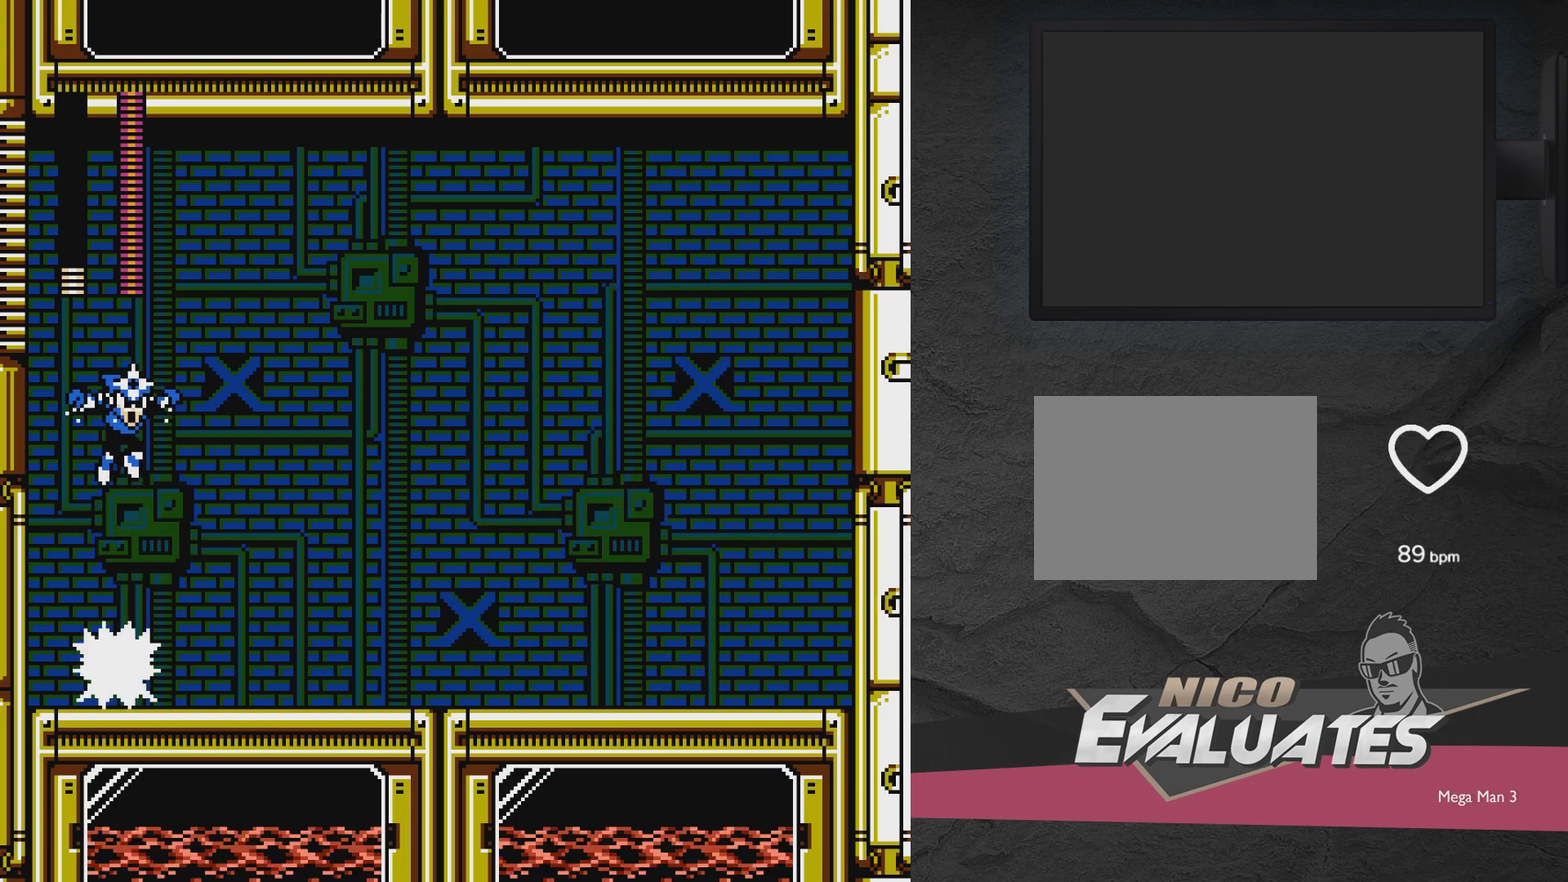
{"dt_ms": 300, "buttons": ["A", "DPAD_DOWN", "DPAD_RIGHT"], "events": [[50, "A", "up"], [200, "DPAD_RIGHT", "down"], [250, "DPAD_DOWN", "down"], [300, "A", "down"]]}